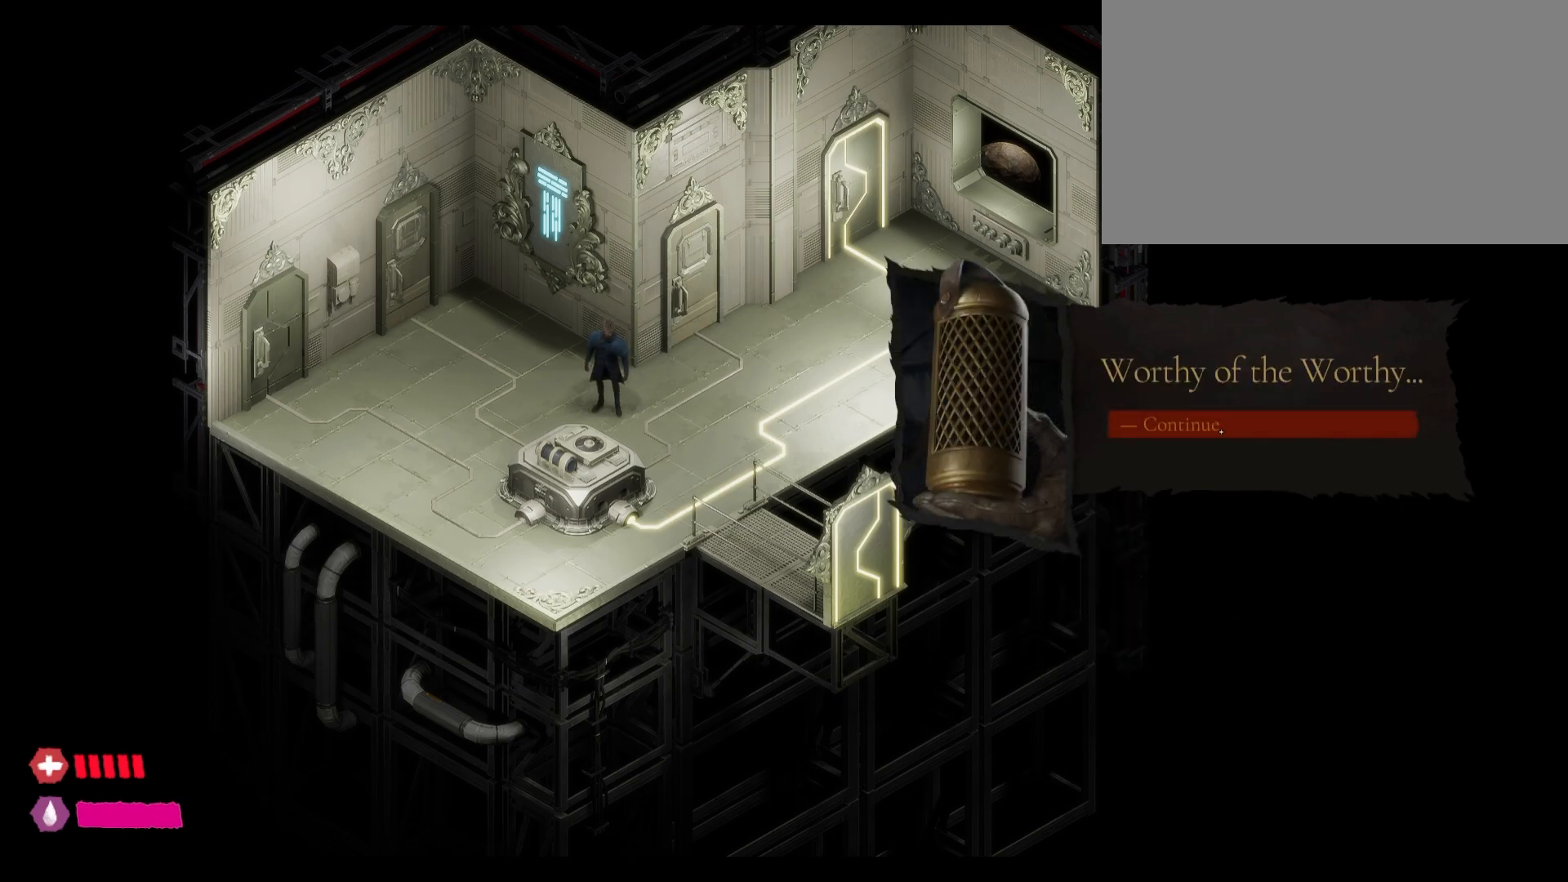
Gameplay with keyboard and mouse; each line is a JSON object with the keys and mouse buttons held at the frame after it. "events" lists presses ("down") and releases ("up") of "1", "2", "3", "4", "5", "a", "alt", "c", "caps_lock", "ctrl", "d", "e", "f", "g", "q", "r", "s", "shift", "t", "tab", "v", "w", "x", "z", "mouse_left", "mouse_wheel" and "mouse_right" between this image and that frame as [ms after this image, input, new state], when the widget could be followed in between. "mouse_left", "mouse_wheel", "mouse_right" = the "left", "wheel", "right" buttons of the "mouse" list. No other keys are recorded. "wheel" means that the mouse wheel is clicked or scrolled. "mouse_move" is the direction in which the mouse moves at that frame (one of eight, or "still"), when it could be read.
{"keys": [], "mouse": [], "mouse_move": "still", "events": [[50, "mouse_left", "up"]]}
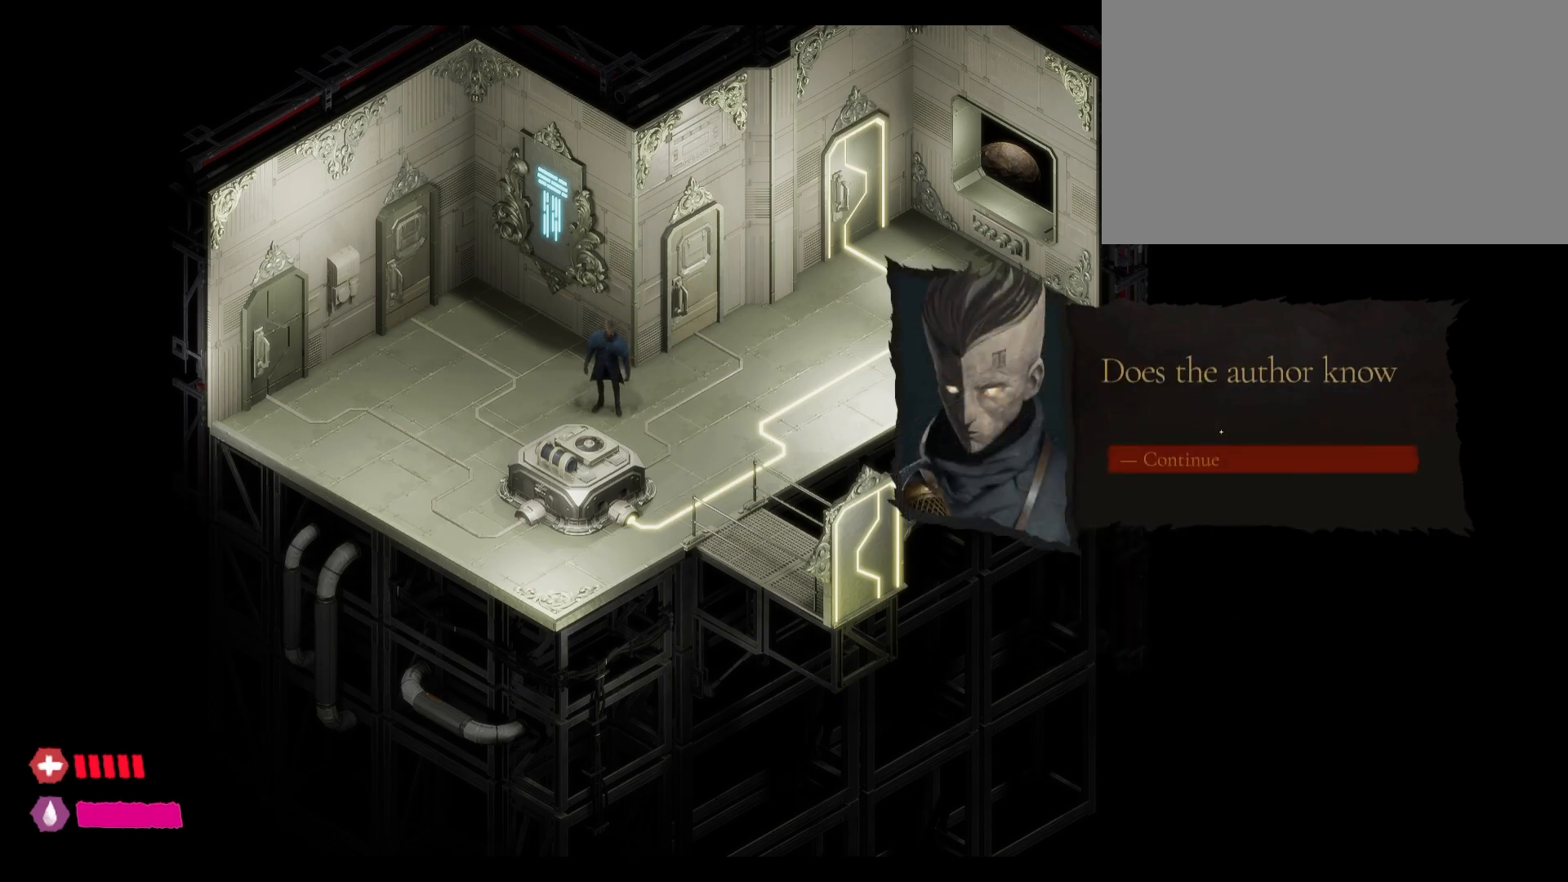
{"keys": [], "mouse": [], "mouse_move": "still", "events": []}
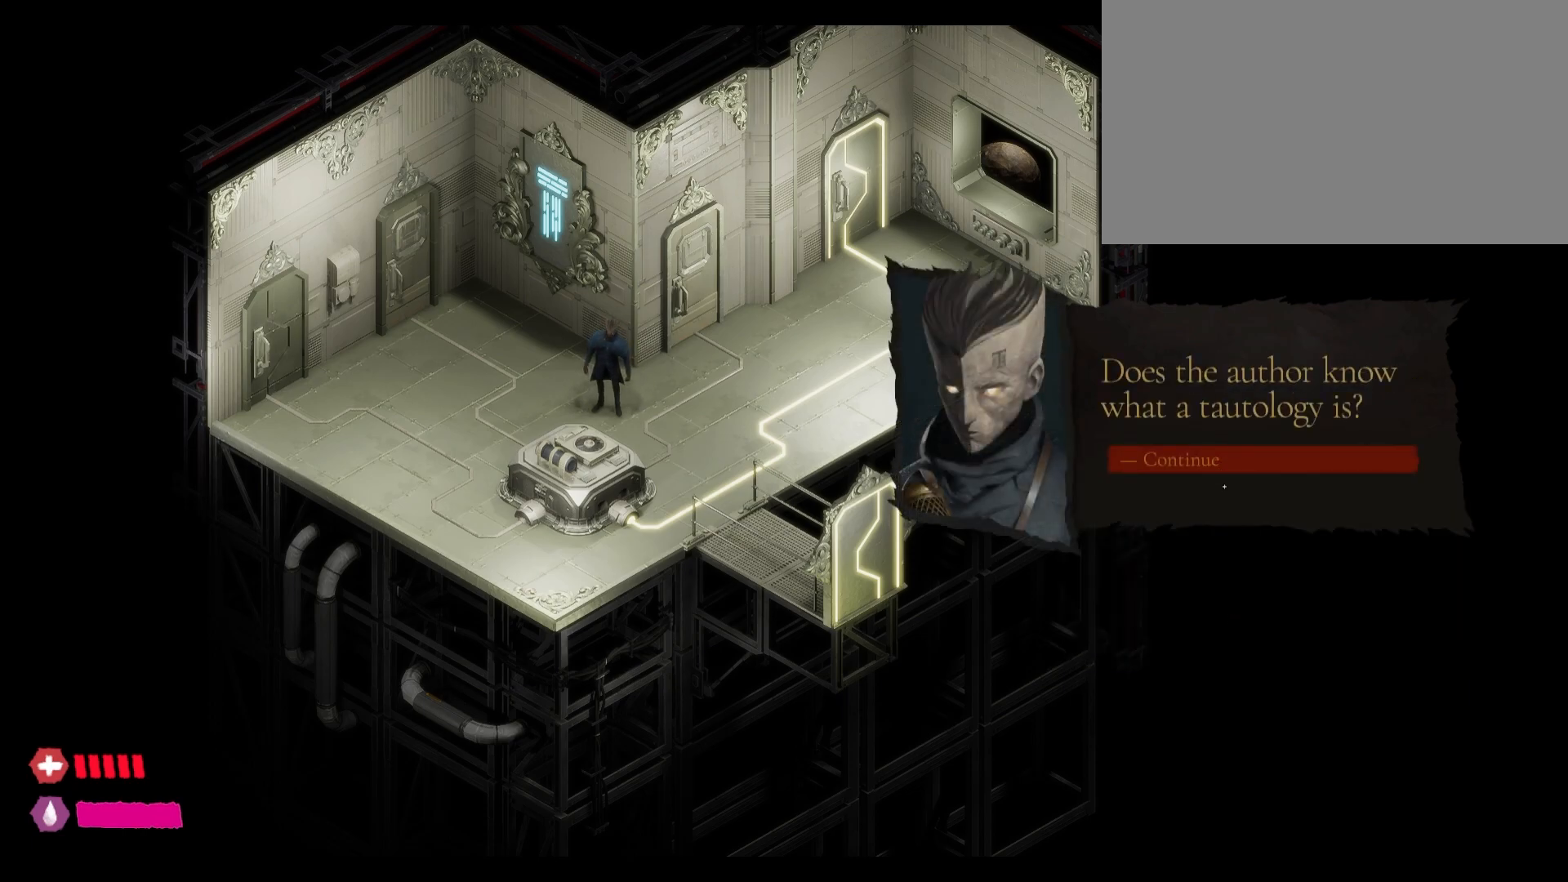
{"keys": [], "mouse": ["left"], "mouse_move": "still", "events": [[450, "mouse_left", "down"]]}
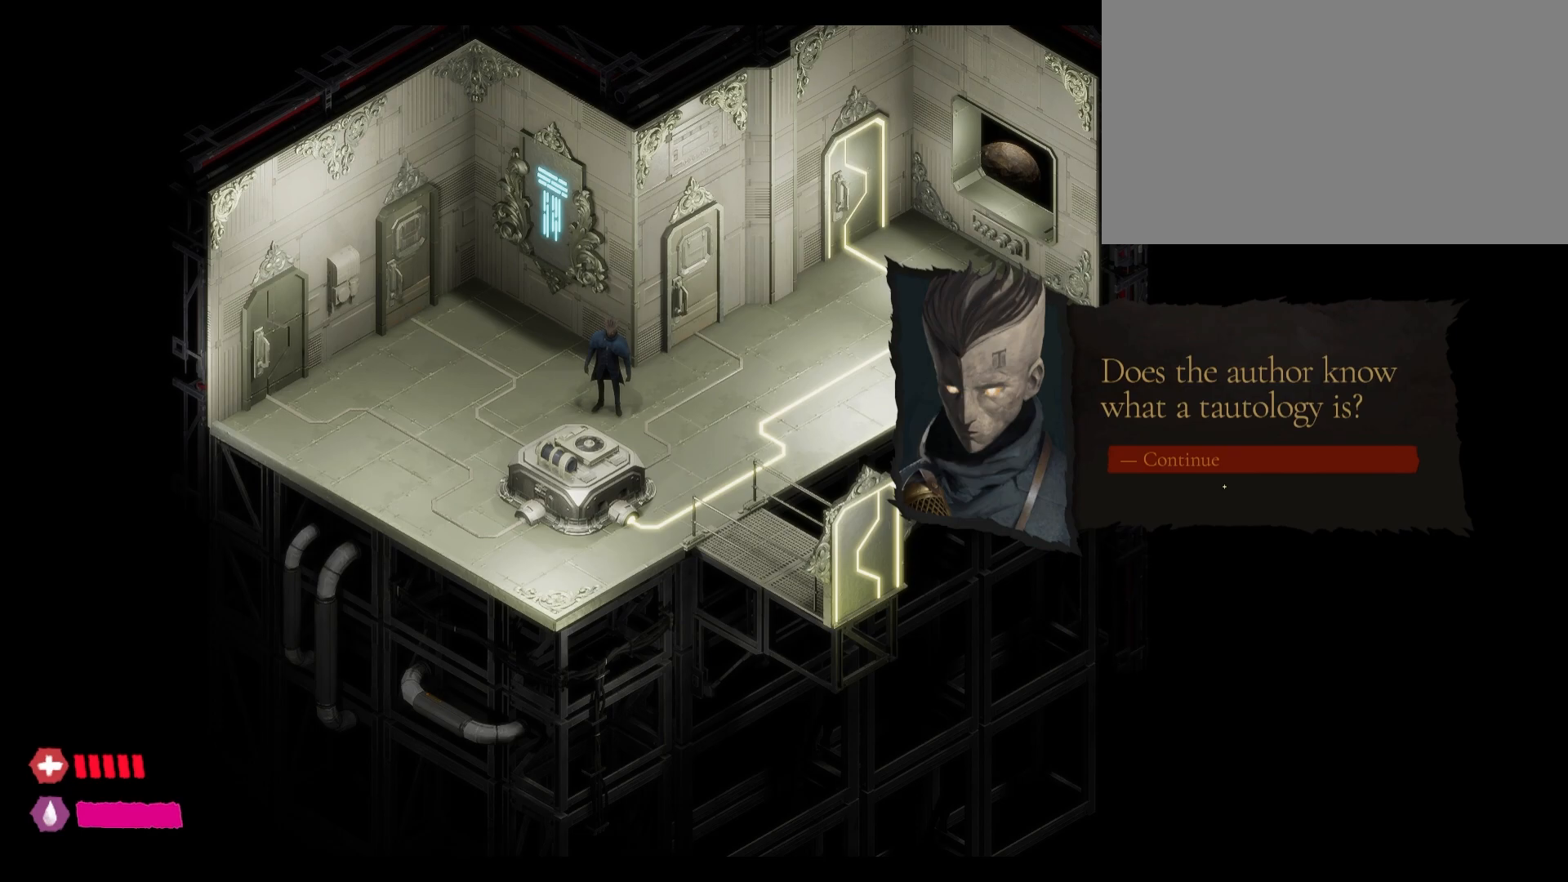
{"keys": [], "mouse": [], "mouse_move": "still", "events": [[167, "mouse_left", "up"]]}
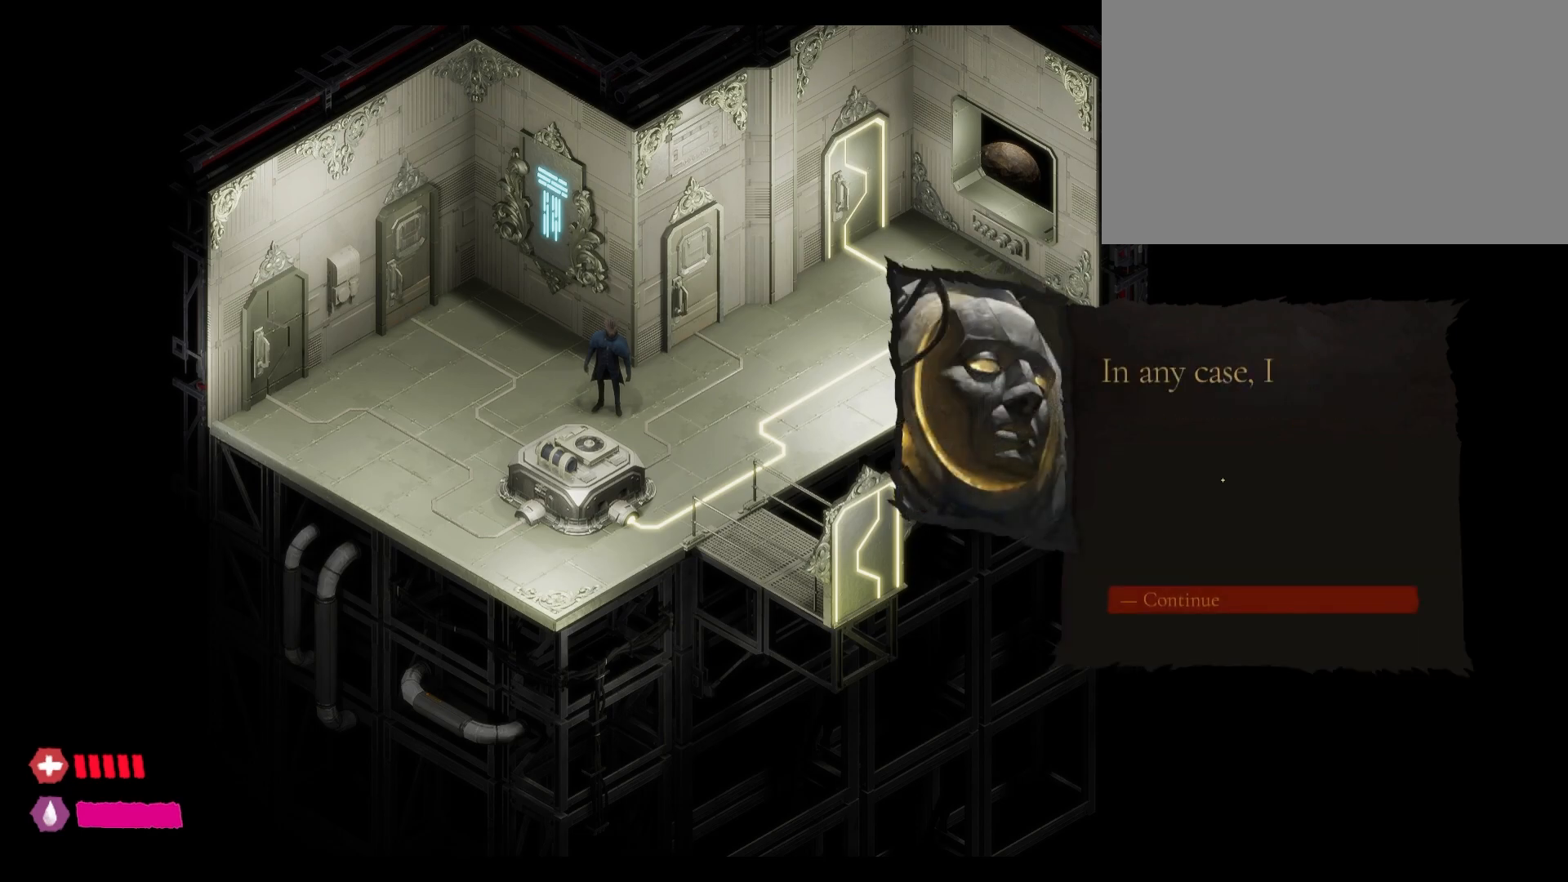
{"keys": [], "mouse": [], "mouse_move": "still", "events": []}
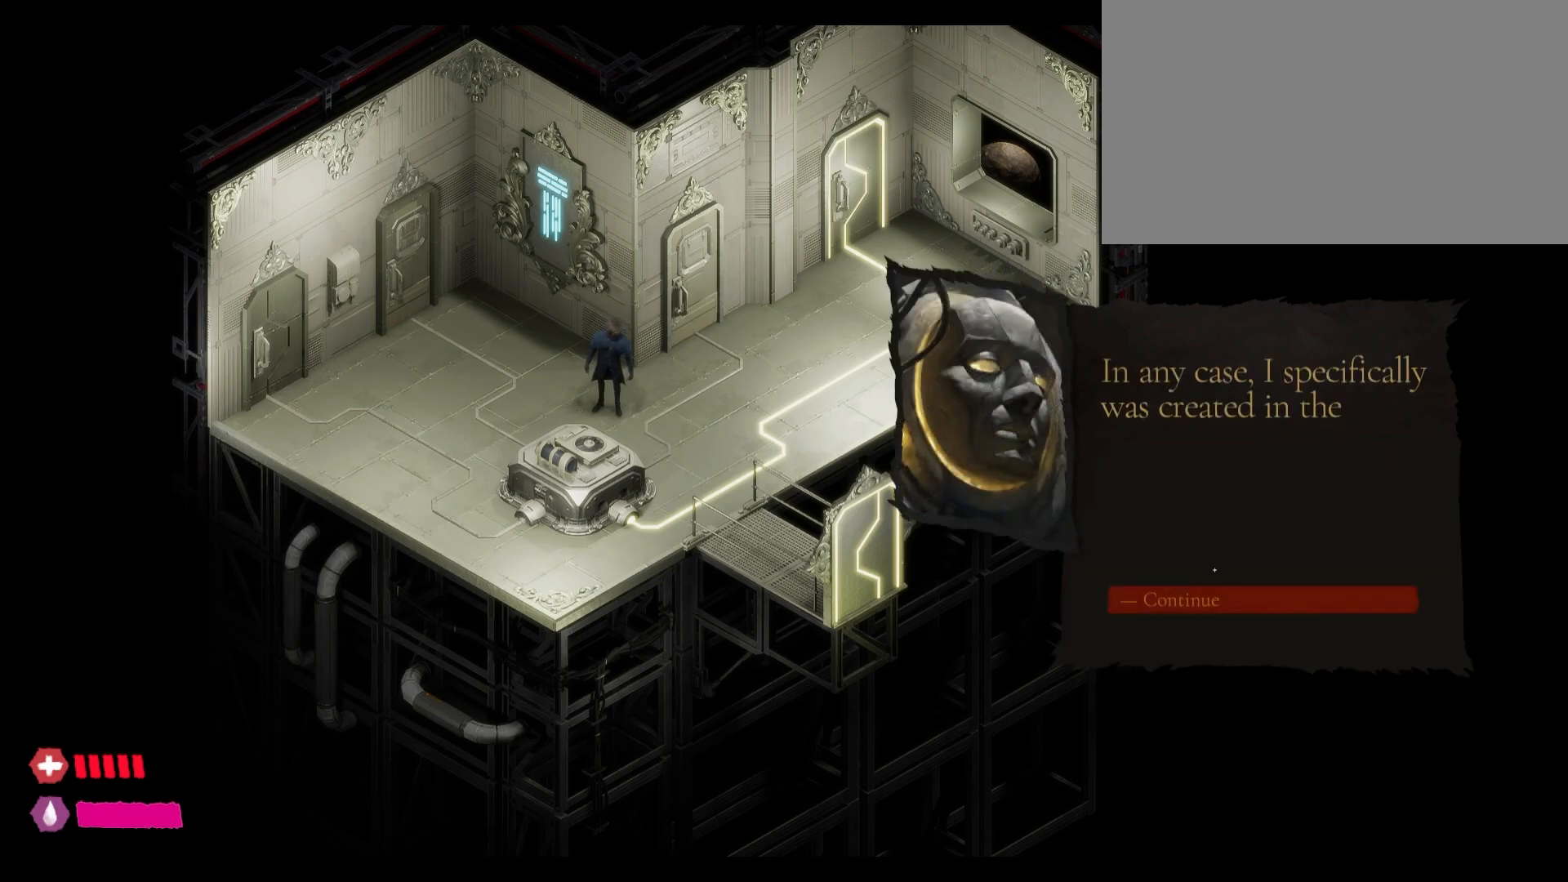
{"keys": [], "mouse": [], "mouse_move": "right", "events": []}
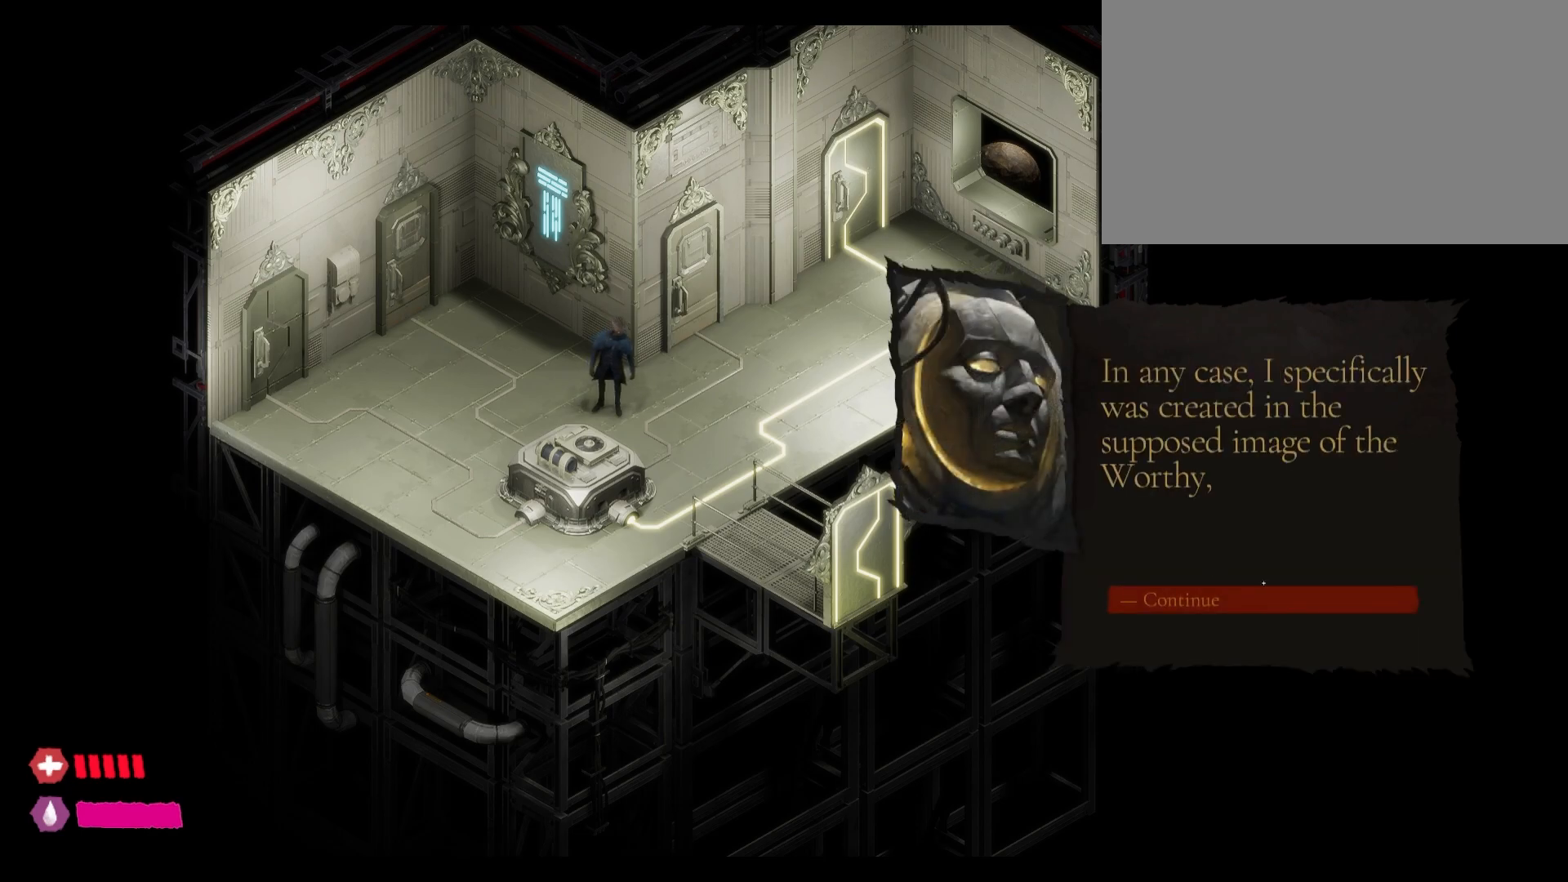
{"keys": [], "mouse": [], "mouse_move": "still", "events": []}
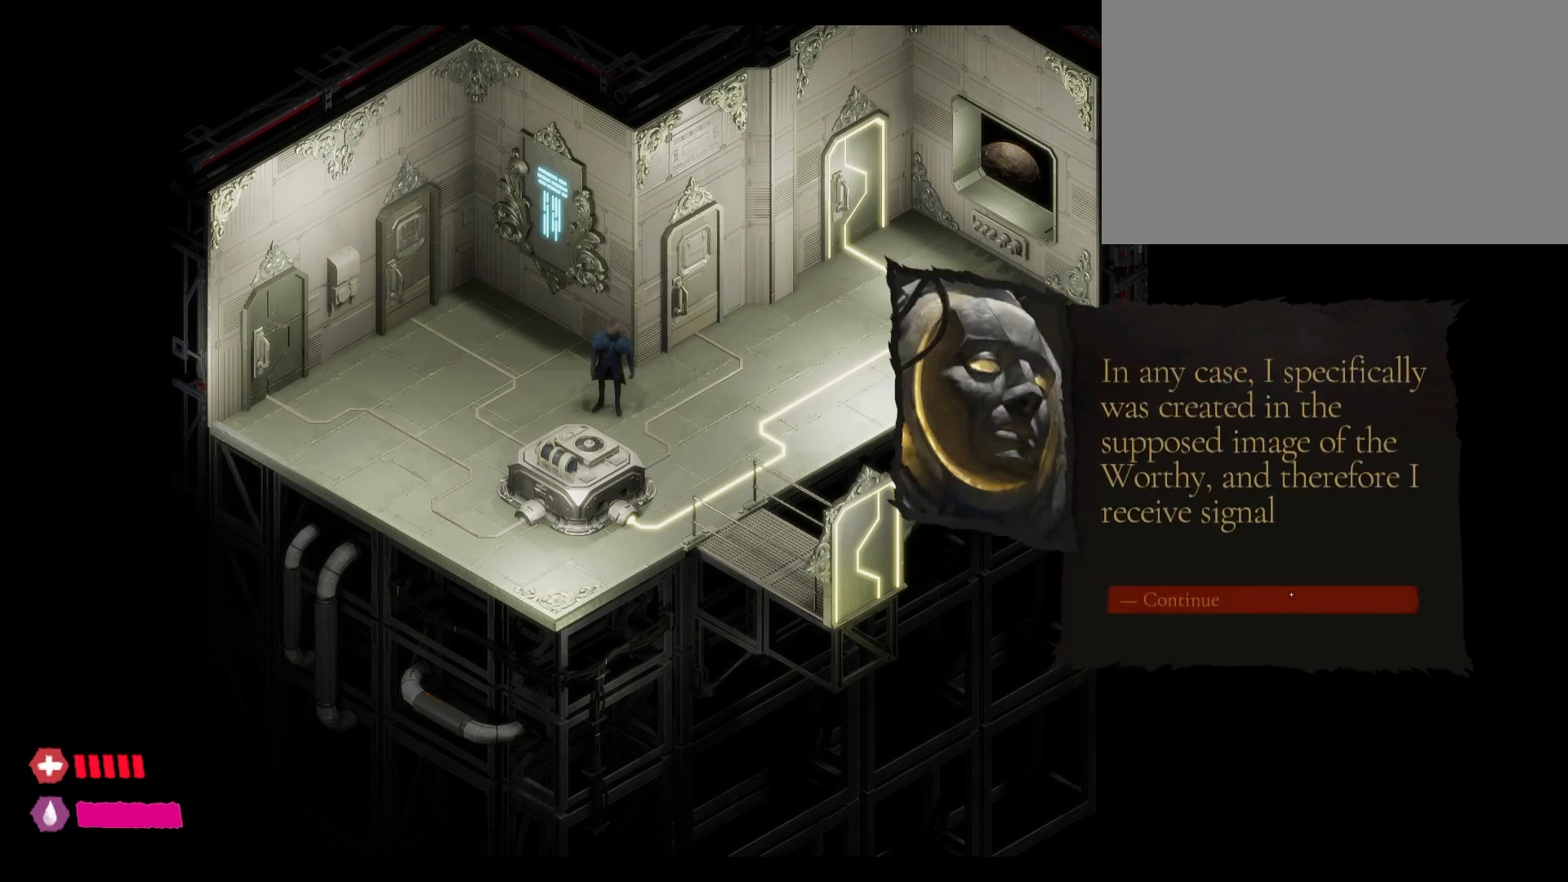
{"keys": [], "mouse": [], "mouse_move": "still", "events": []}
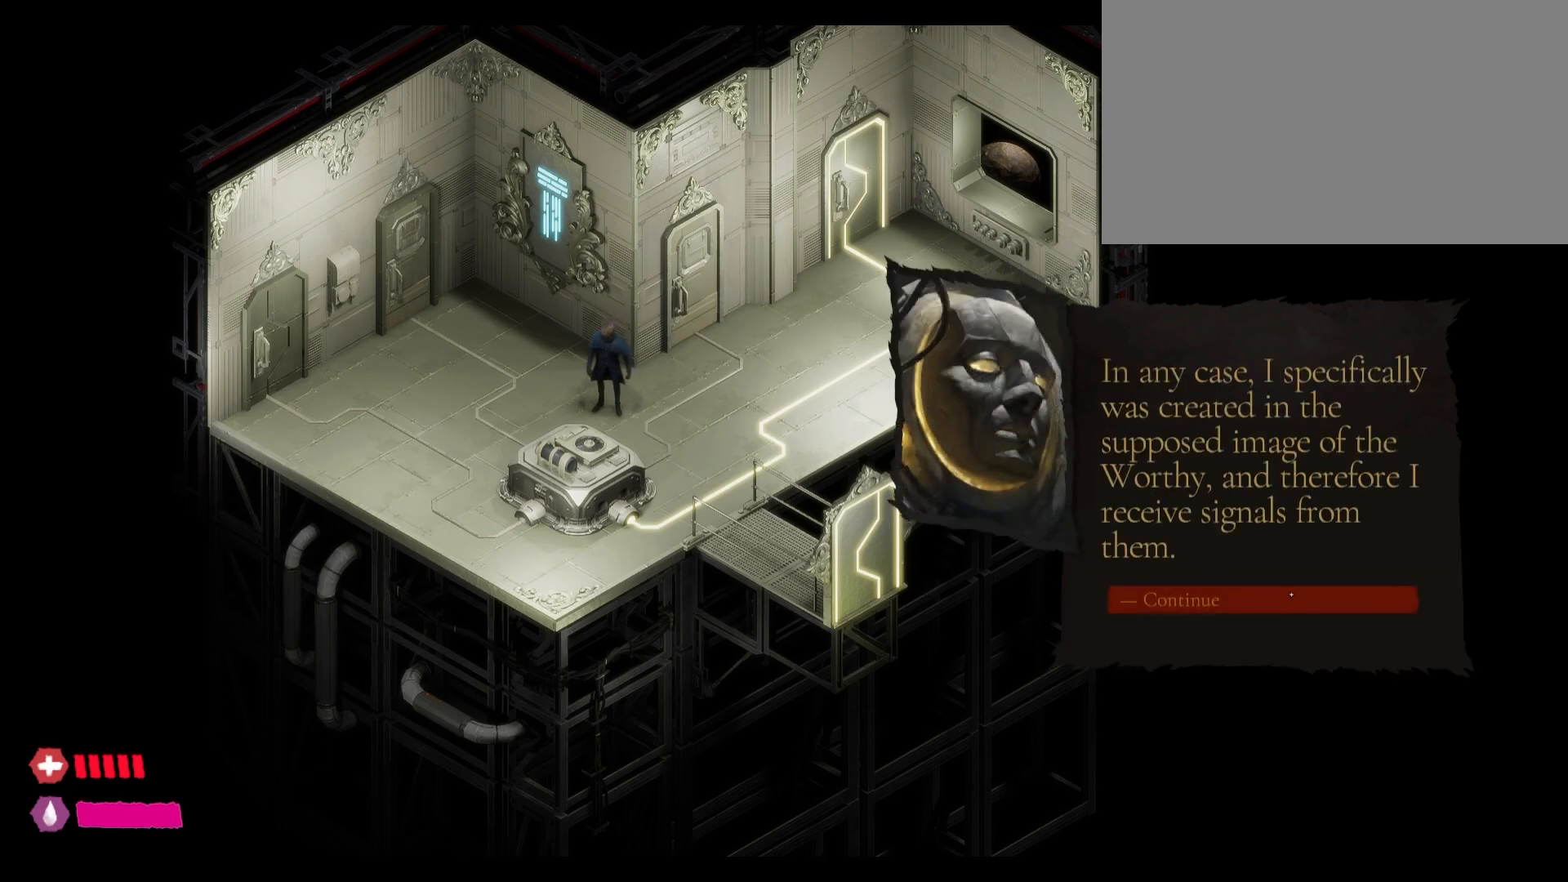
{"keys": [], "mouse": [], "mouse_move": "still", "events": []}
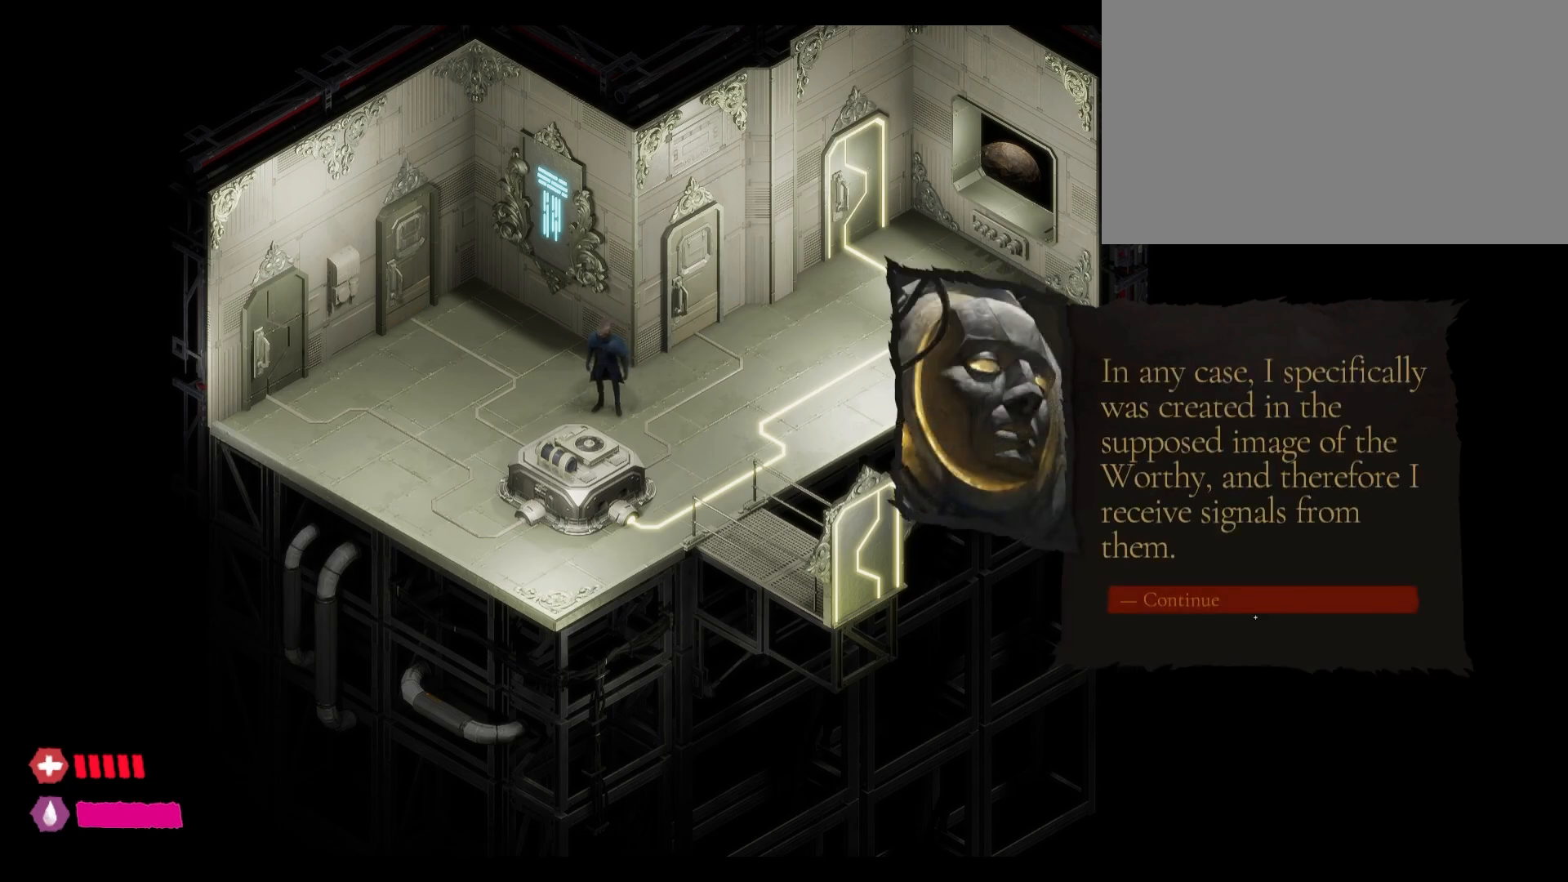
{"keys": [], "mouse": ["left"], "mouse_move": "still", "events": [[500, "mouse_left", "down"]]}
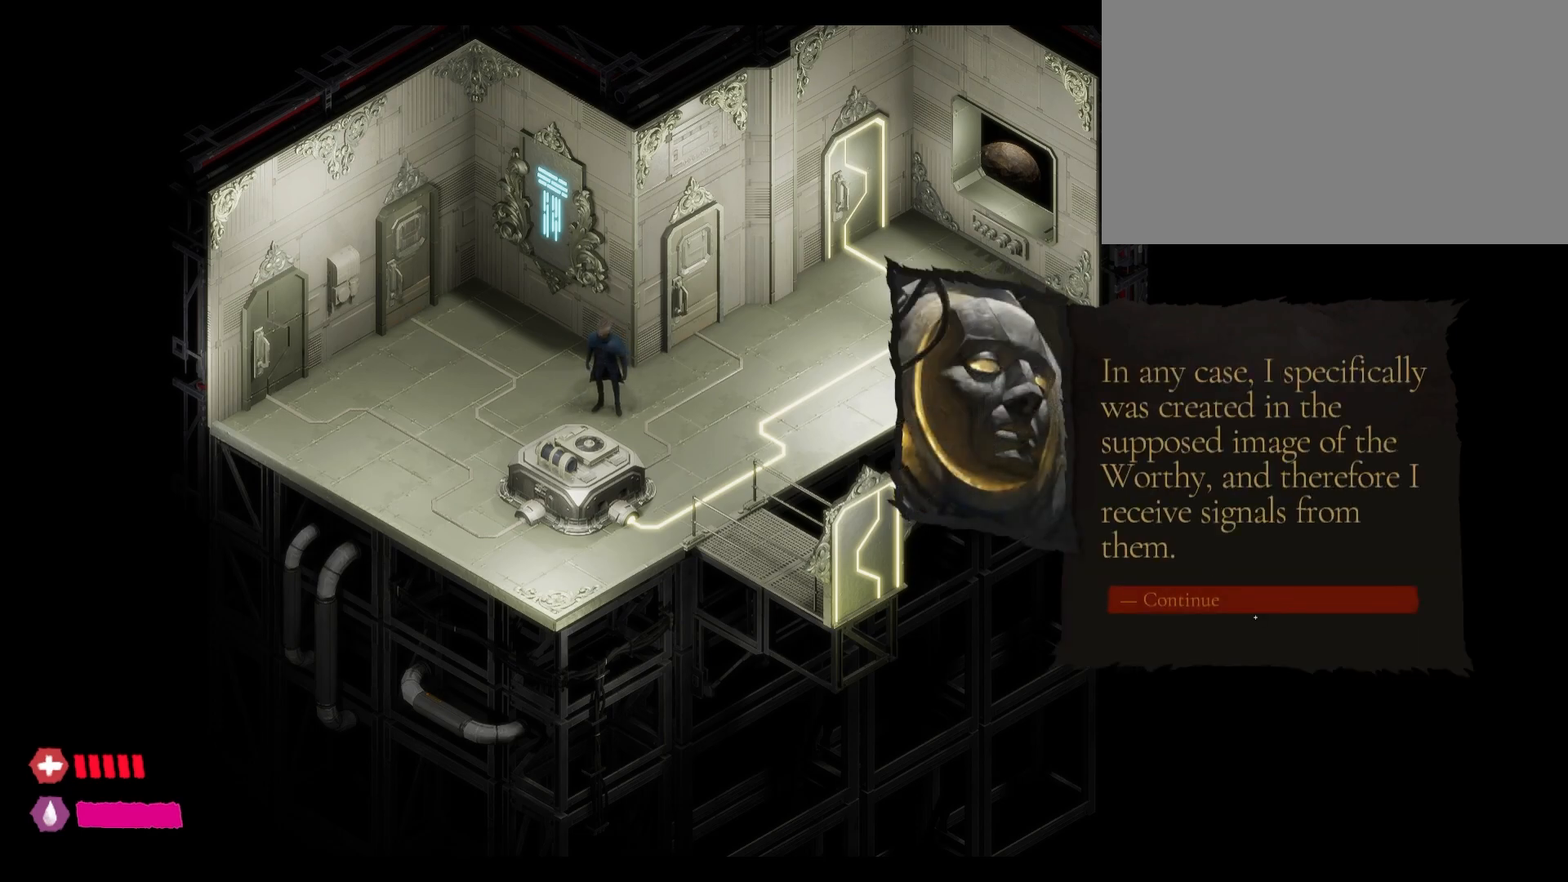
{"keys": [], "mouse": [], "mouse_move": "still", "events": [[183, "mouse_left", "up"]]}
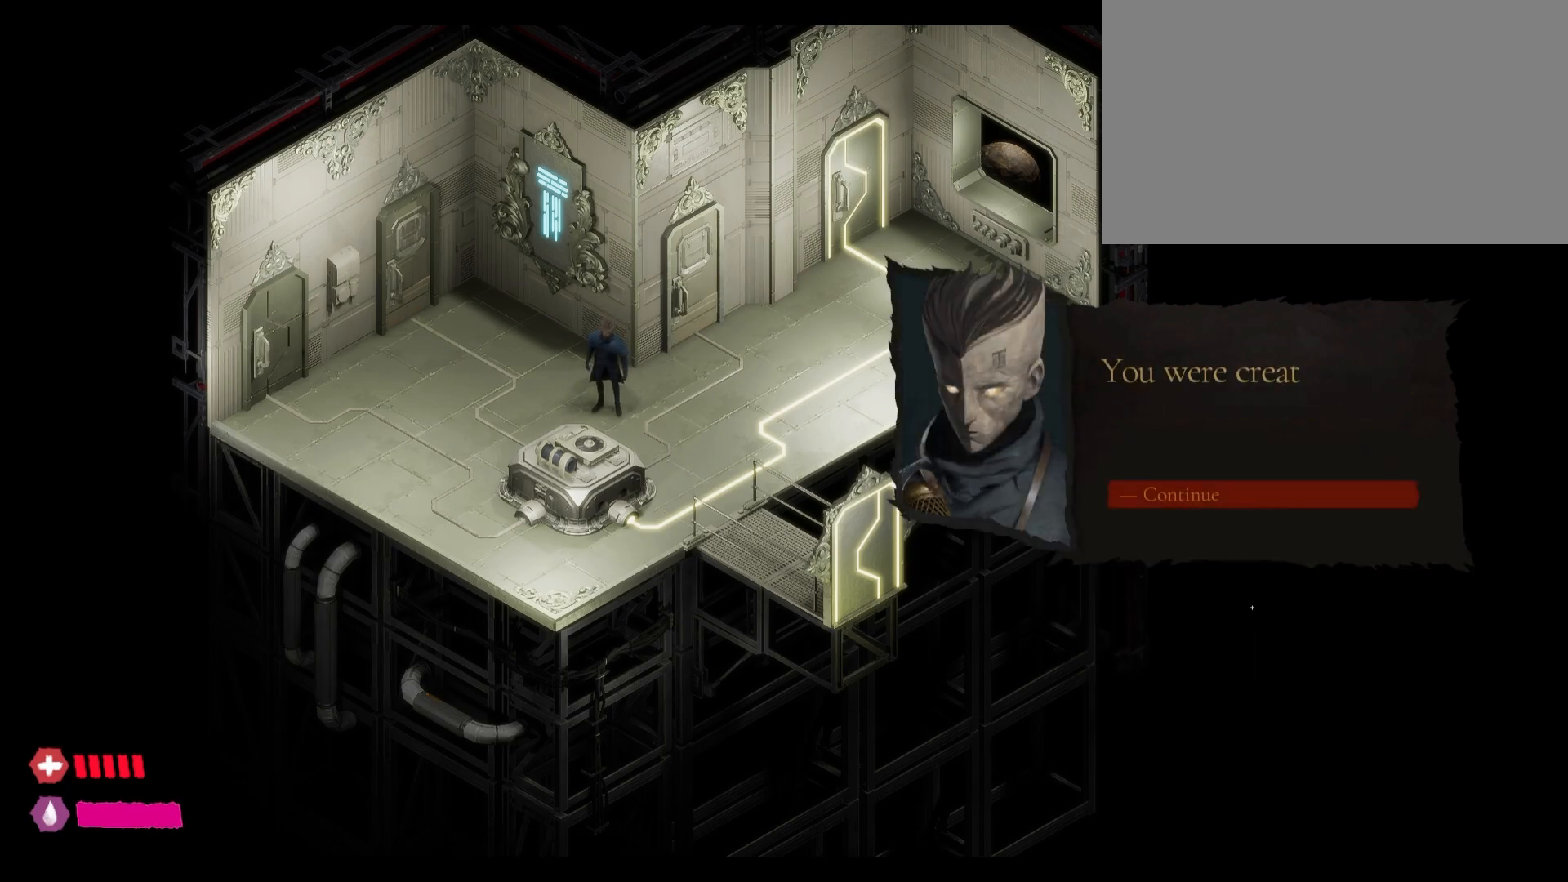
{"keys": [], "mouse": [], "mouse_move": "up", "events": []}
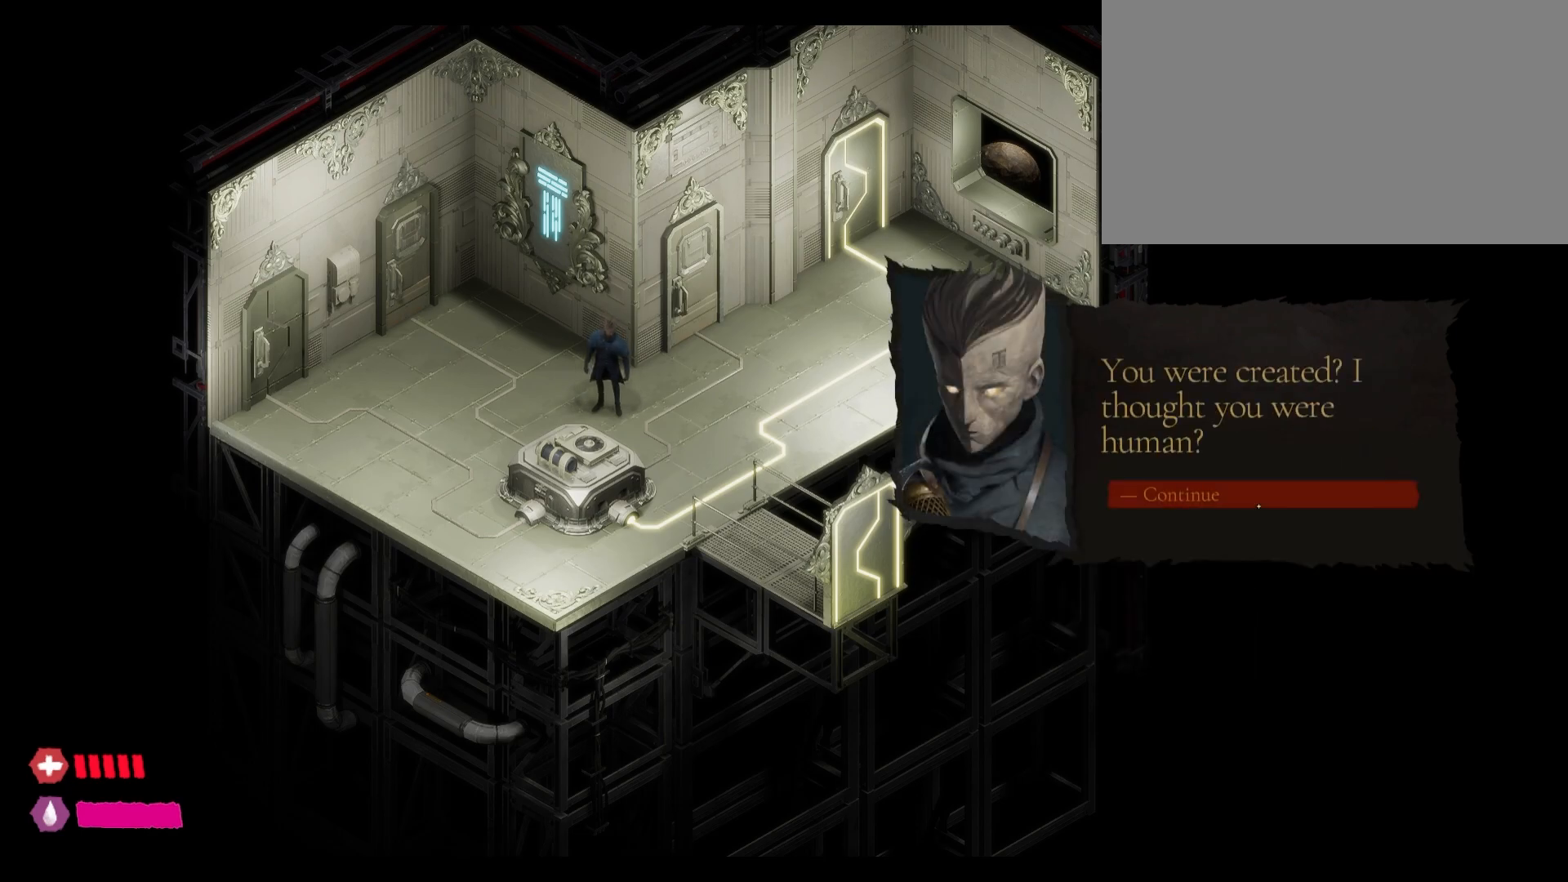
{"keys": [], "mouse": [], "mouse_move": "still", "events": []}
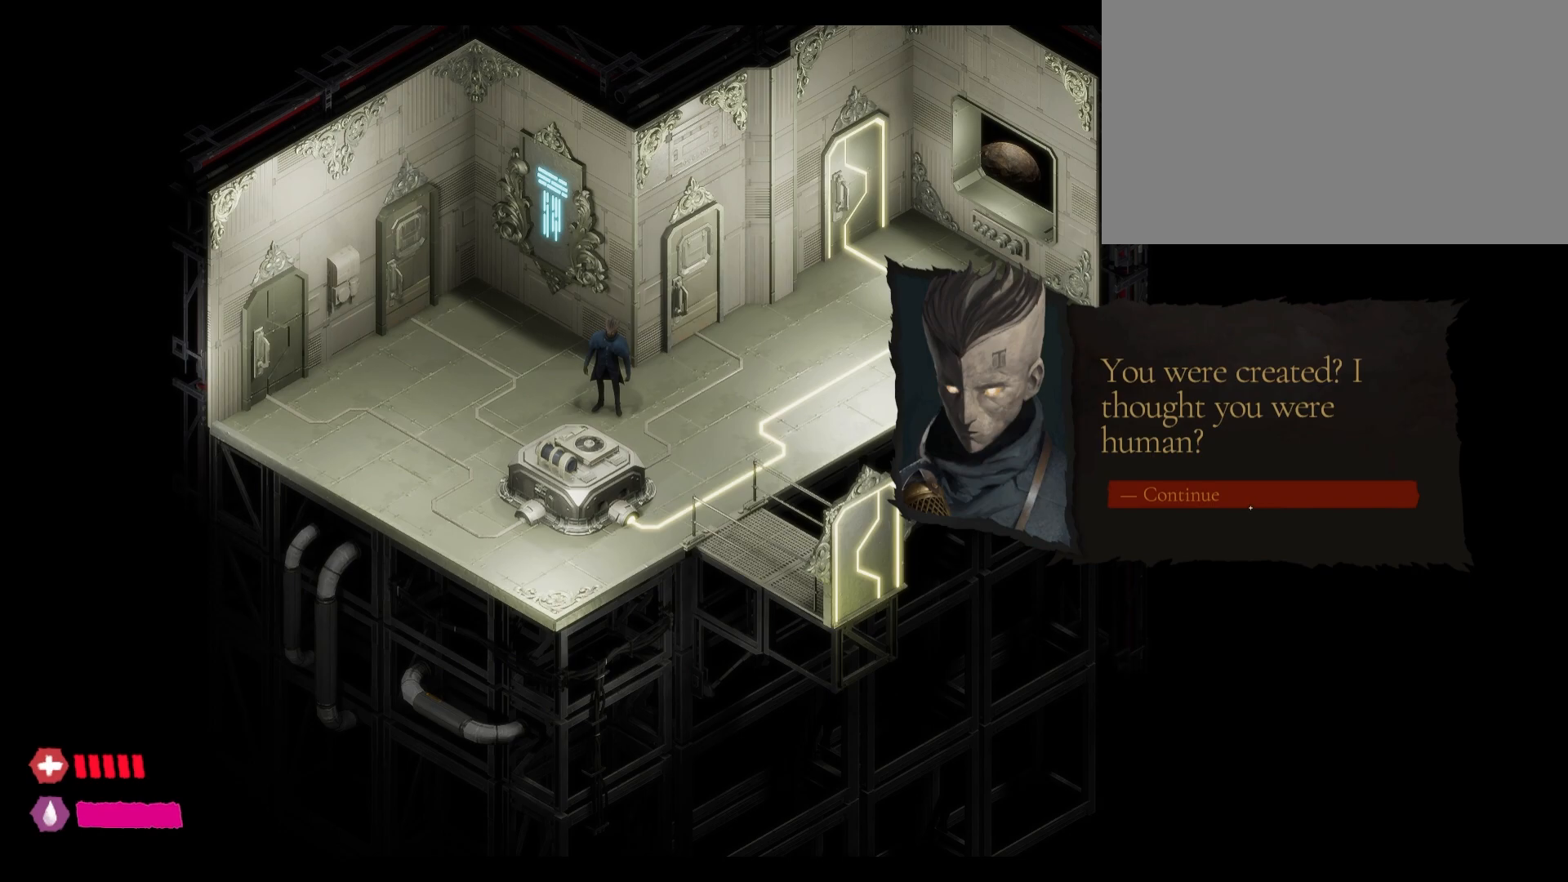
{"keys": [], "mouse": ["left"], "mouse_move": "still", "events": [[267, "mouse_left", "down"]]}
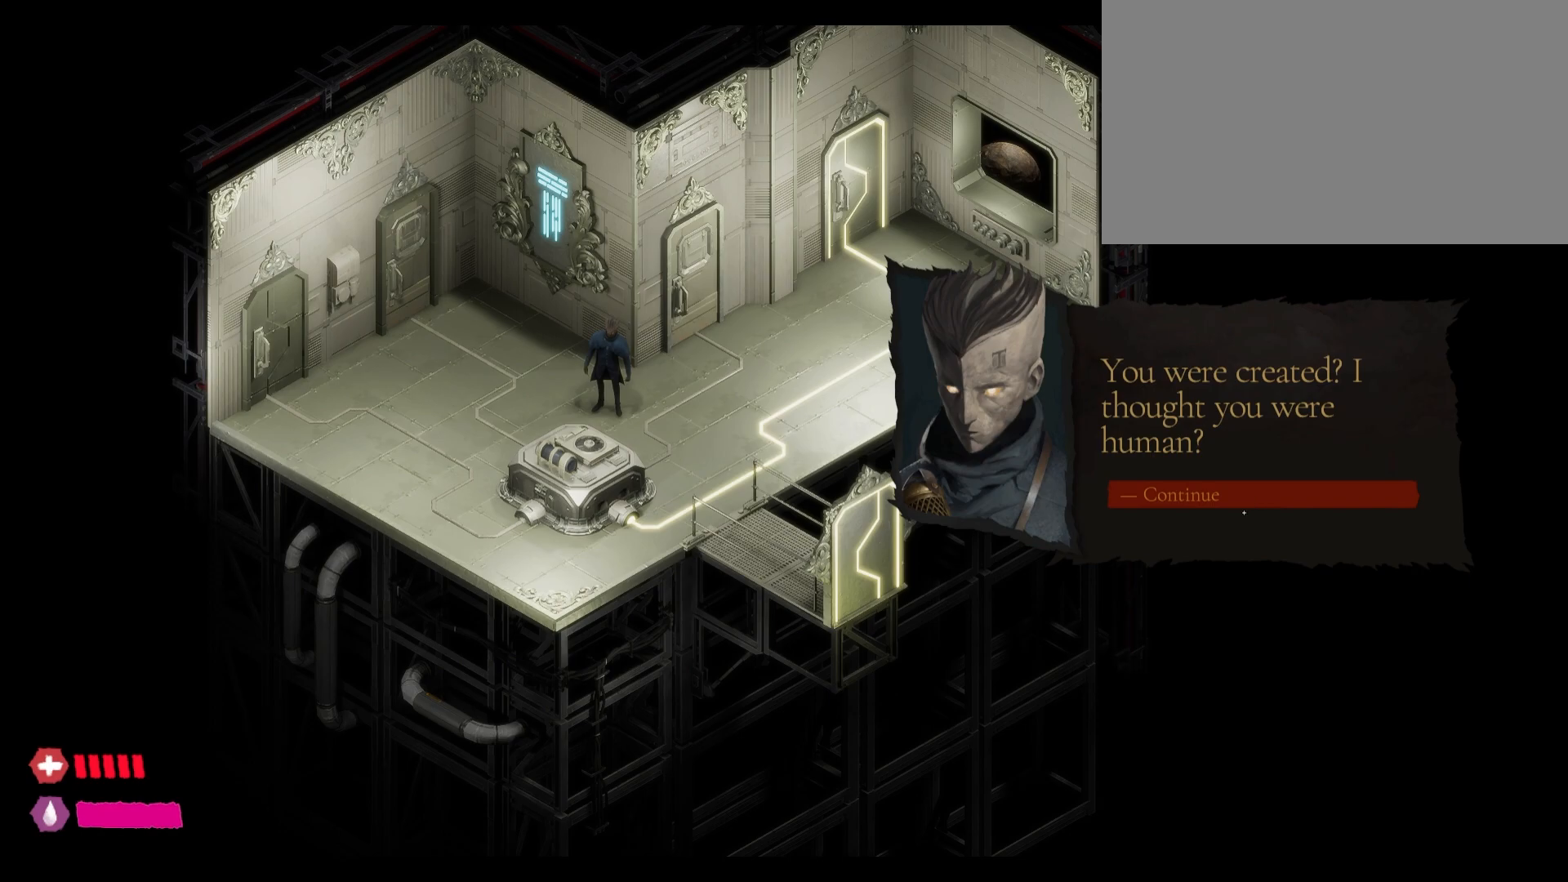
{"keys": [], "mouse": [], "mouse_move": "still", "events": [[167, "mouse_left", "up"]]}
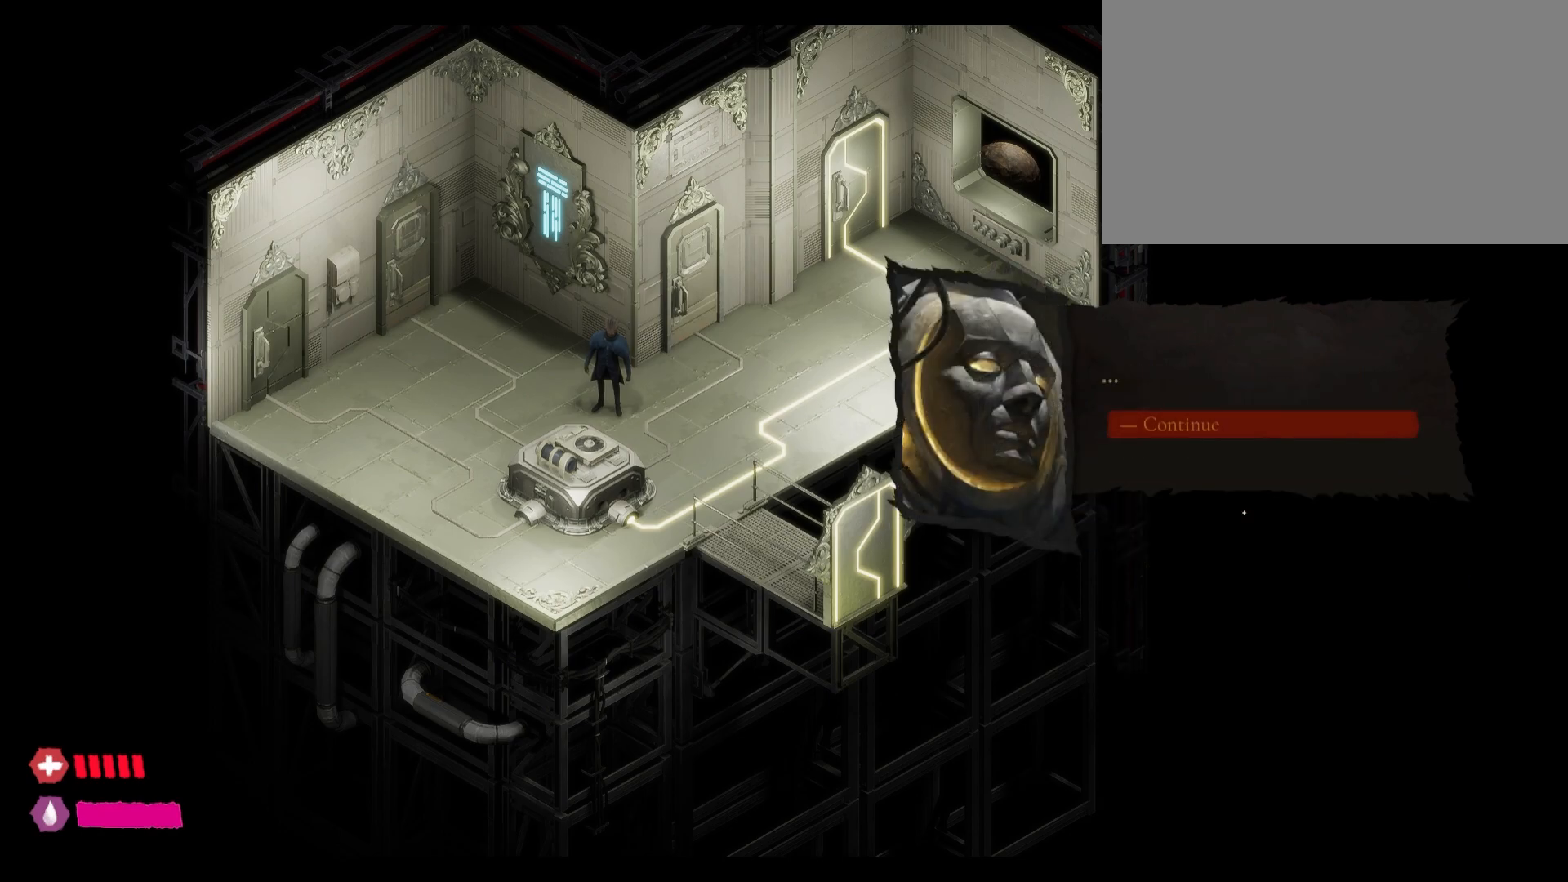
{"keys": [], "mouse": [], "mouse_move": "up", "events": []}
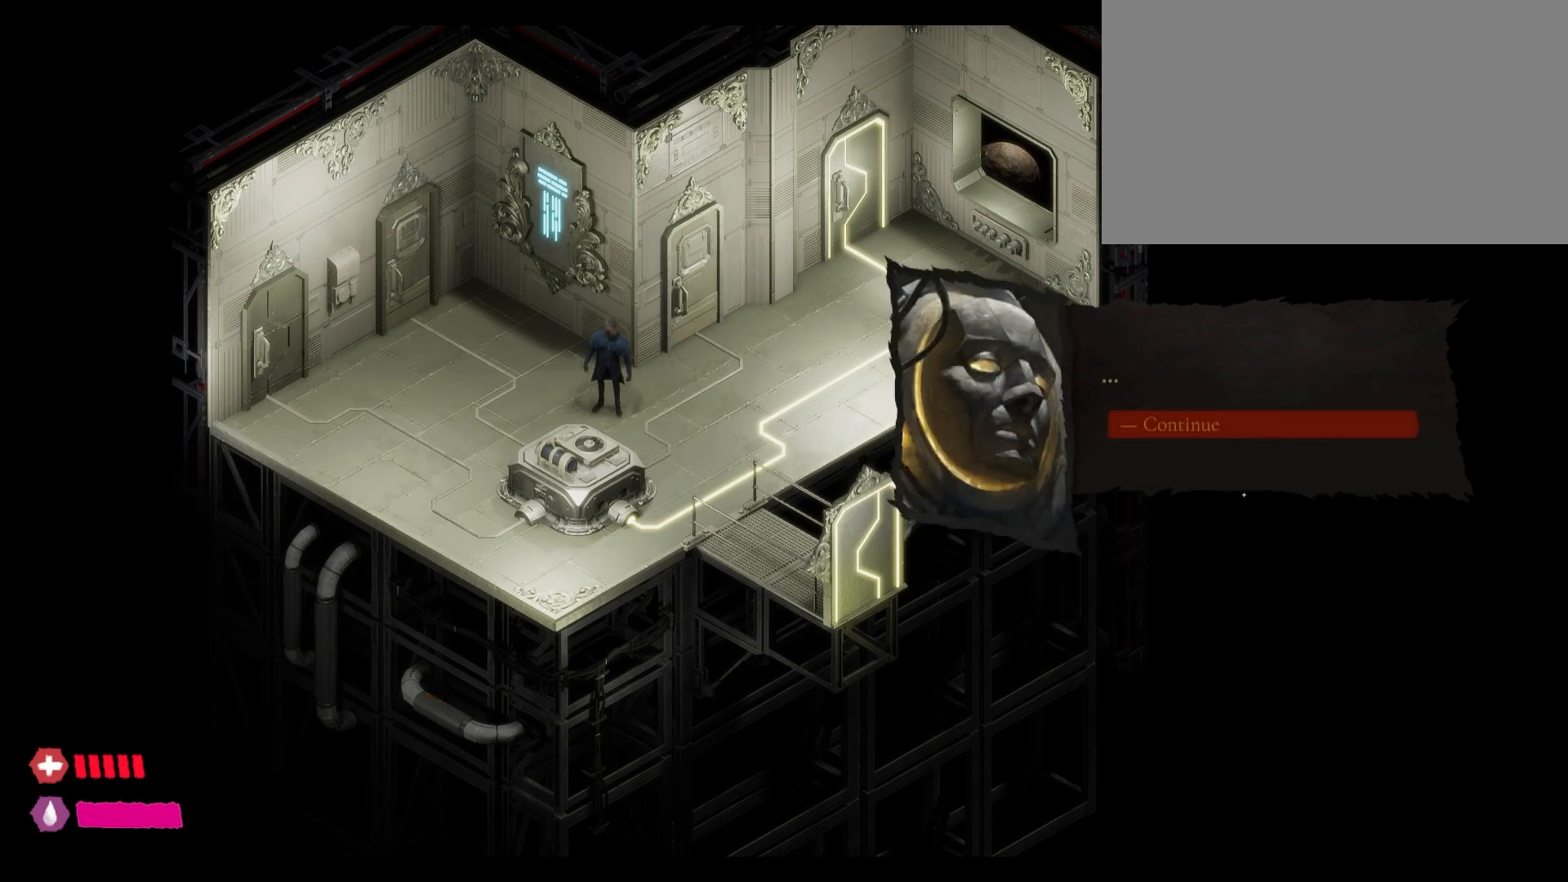
{"keys": [], "mouse": [], "mouse_move": "still", "events": [[333, "mouse_left", "down"], [467, "mouse_left", "up"]]}
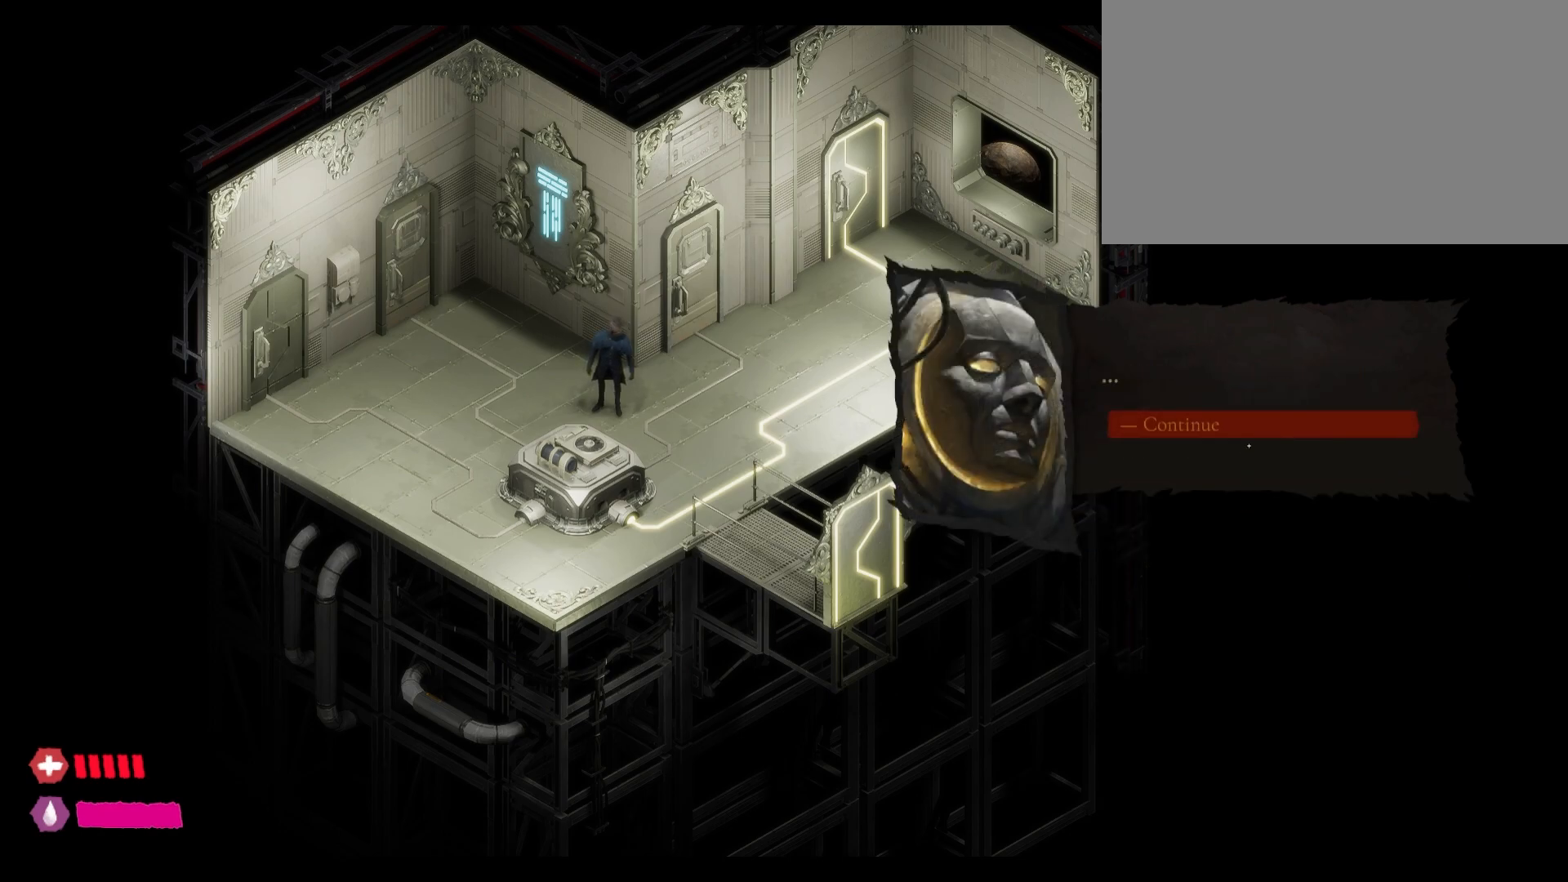
{"keys": [], "mouse": [], "mouse_move": "still", "events": []}
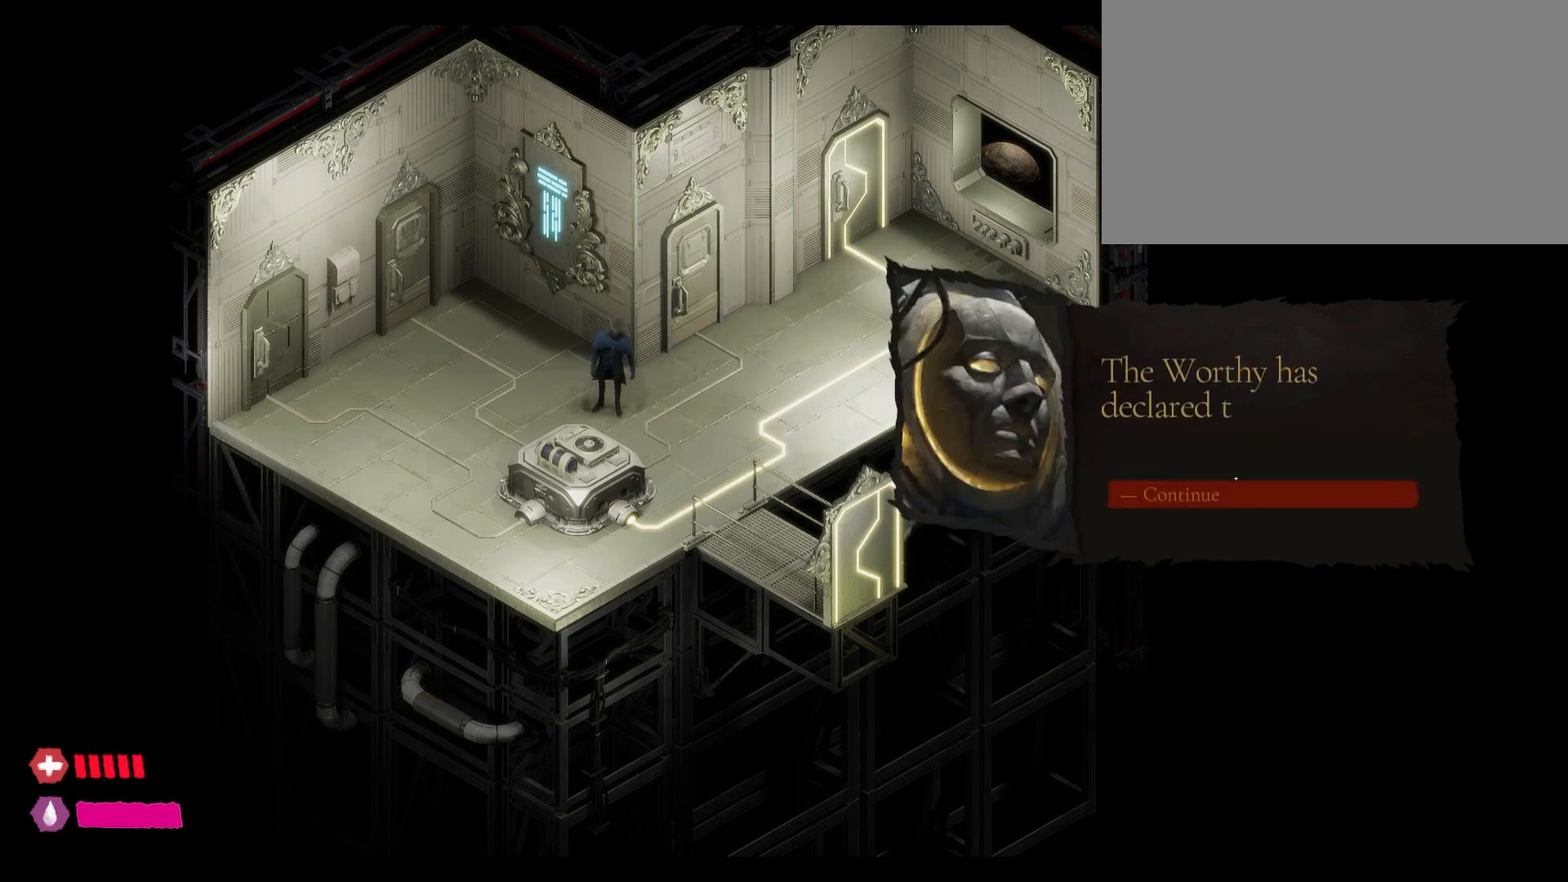
{"keys": [], "mouse": [], "mouse_move": "still", "events": []}
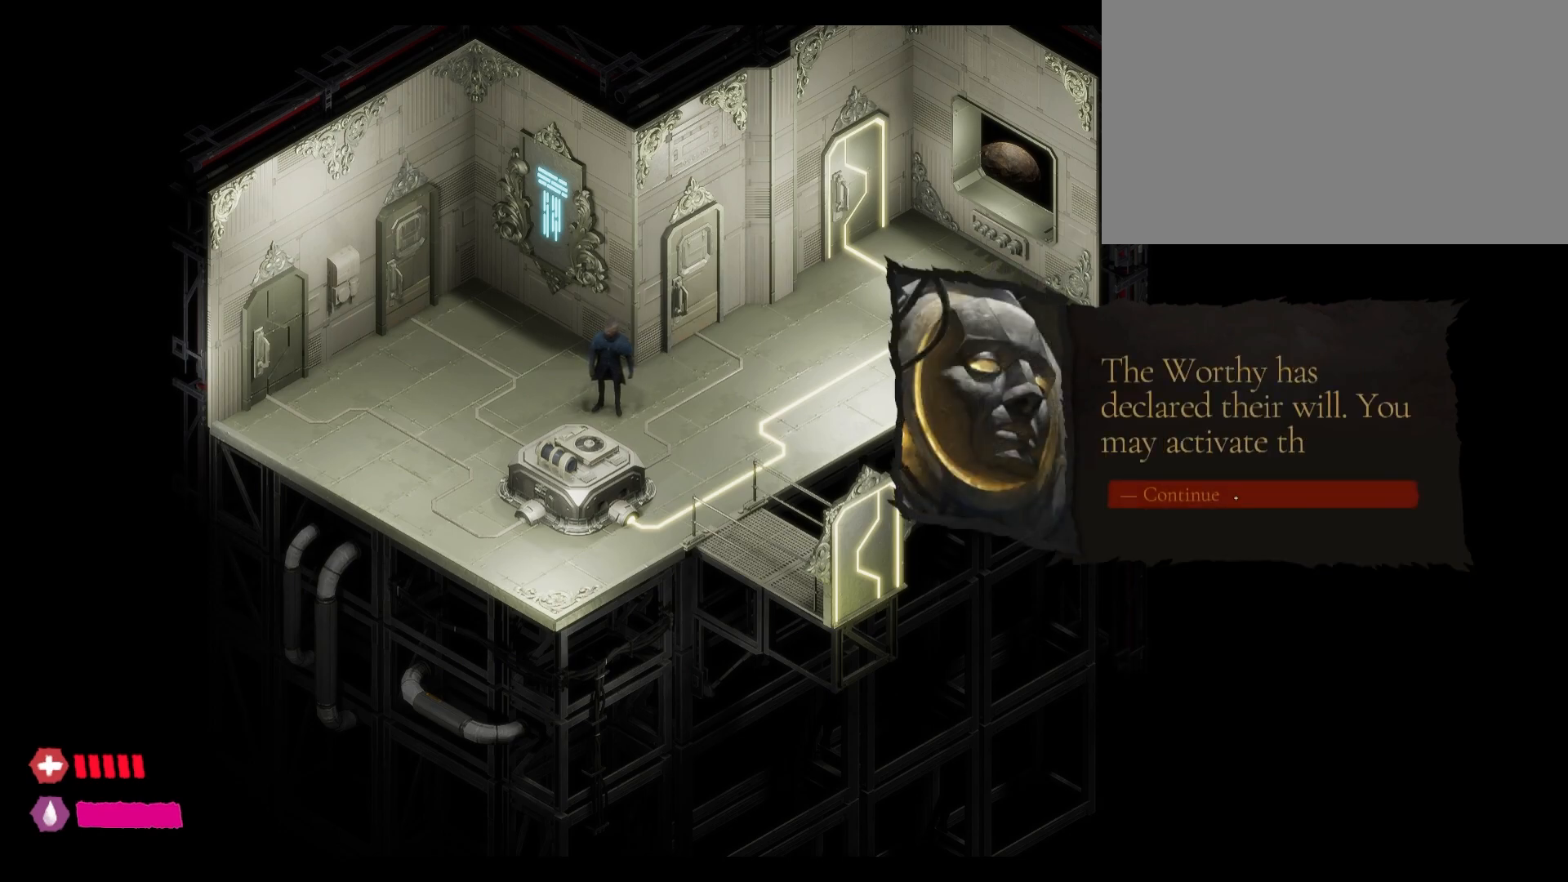
{"keys": [], "mouse": ["left"], "mouse_move": "still", "events": [[467, "mouse_left", "down"]]}
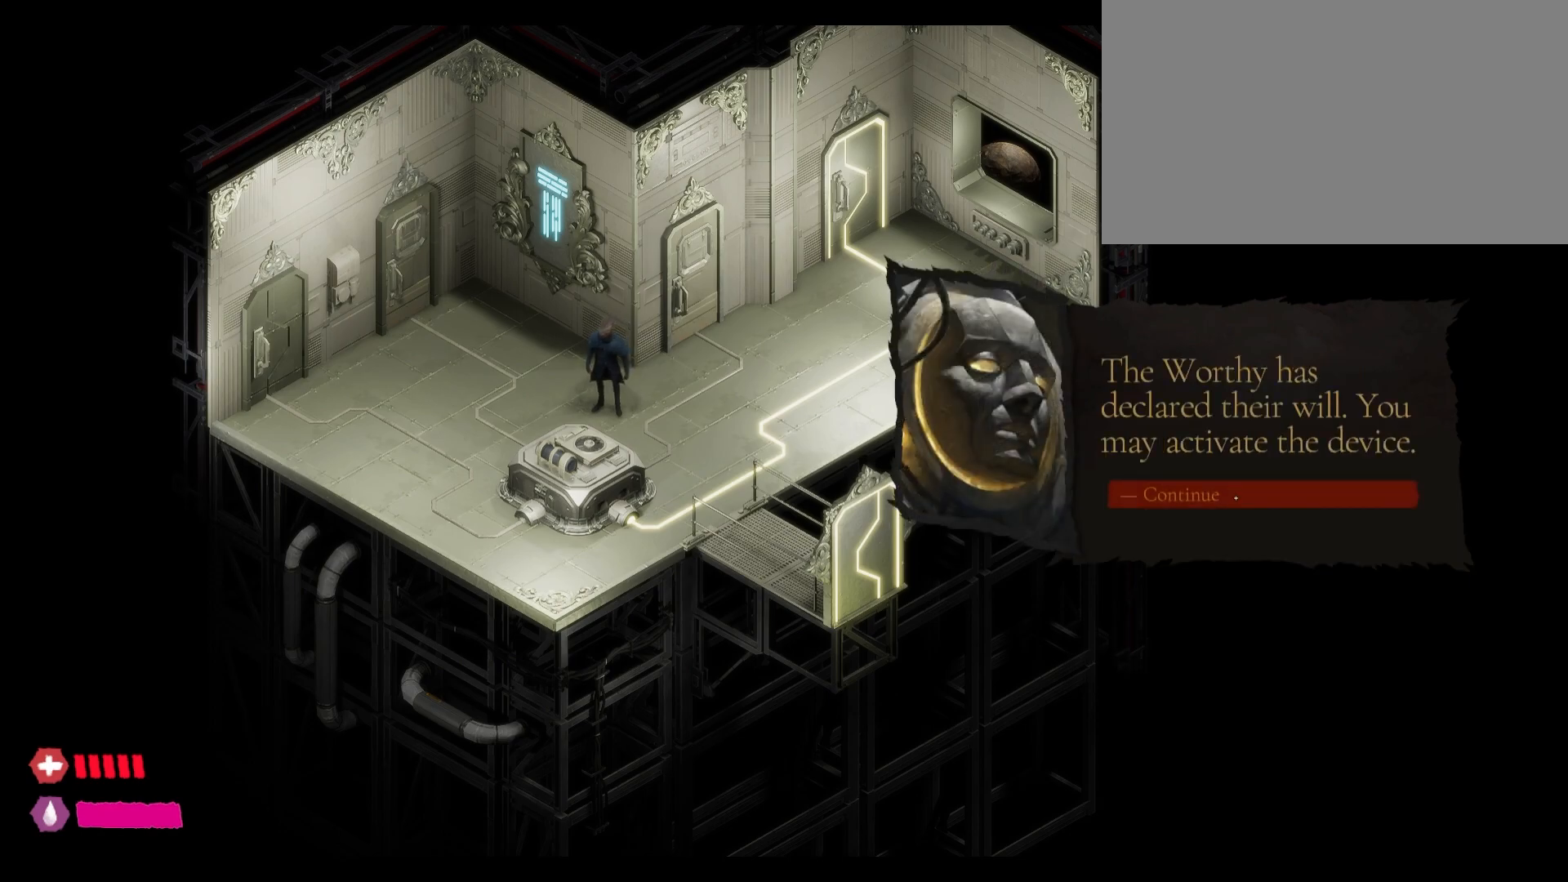
{"keys": [], "mouse": [], "mouse_move": "still", "events": [[233, "mouse_left", "up"]]}
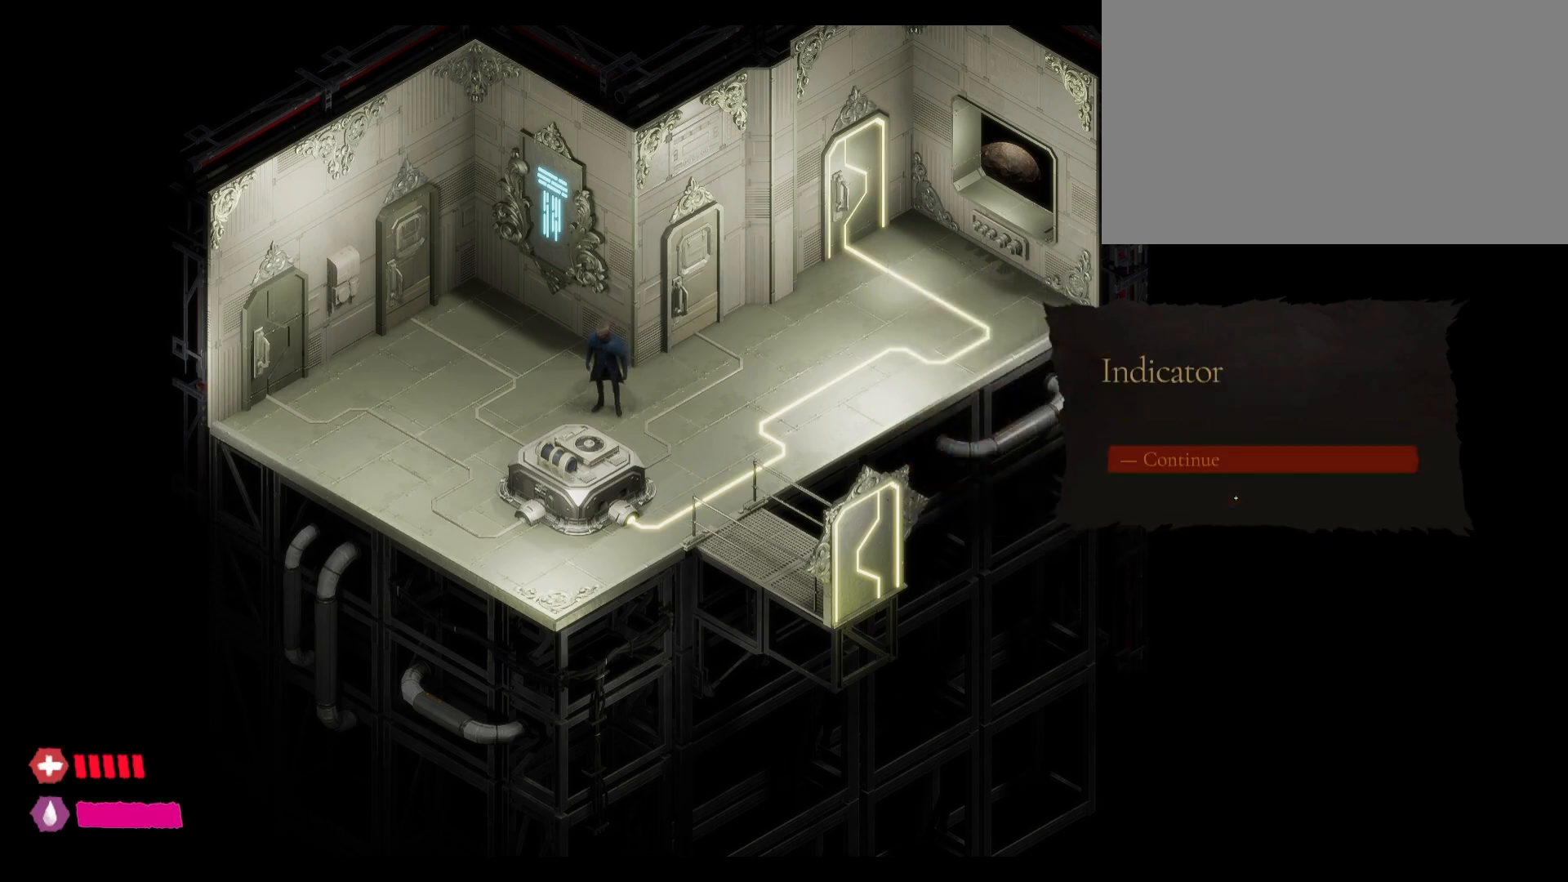
{"keys": [], "mouse": [], "mouse_move": "left", "events": []}
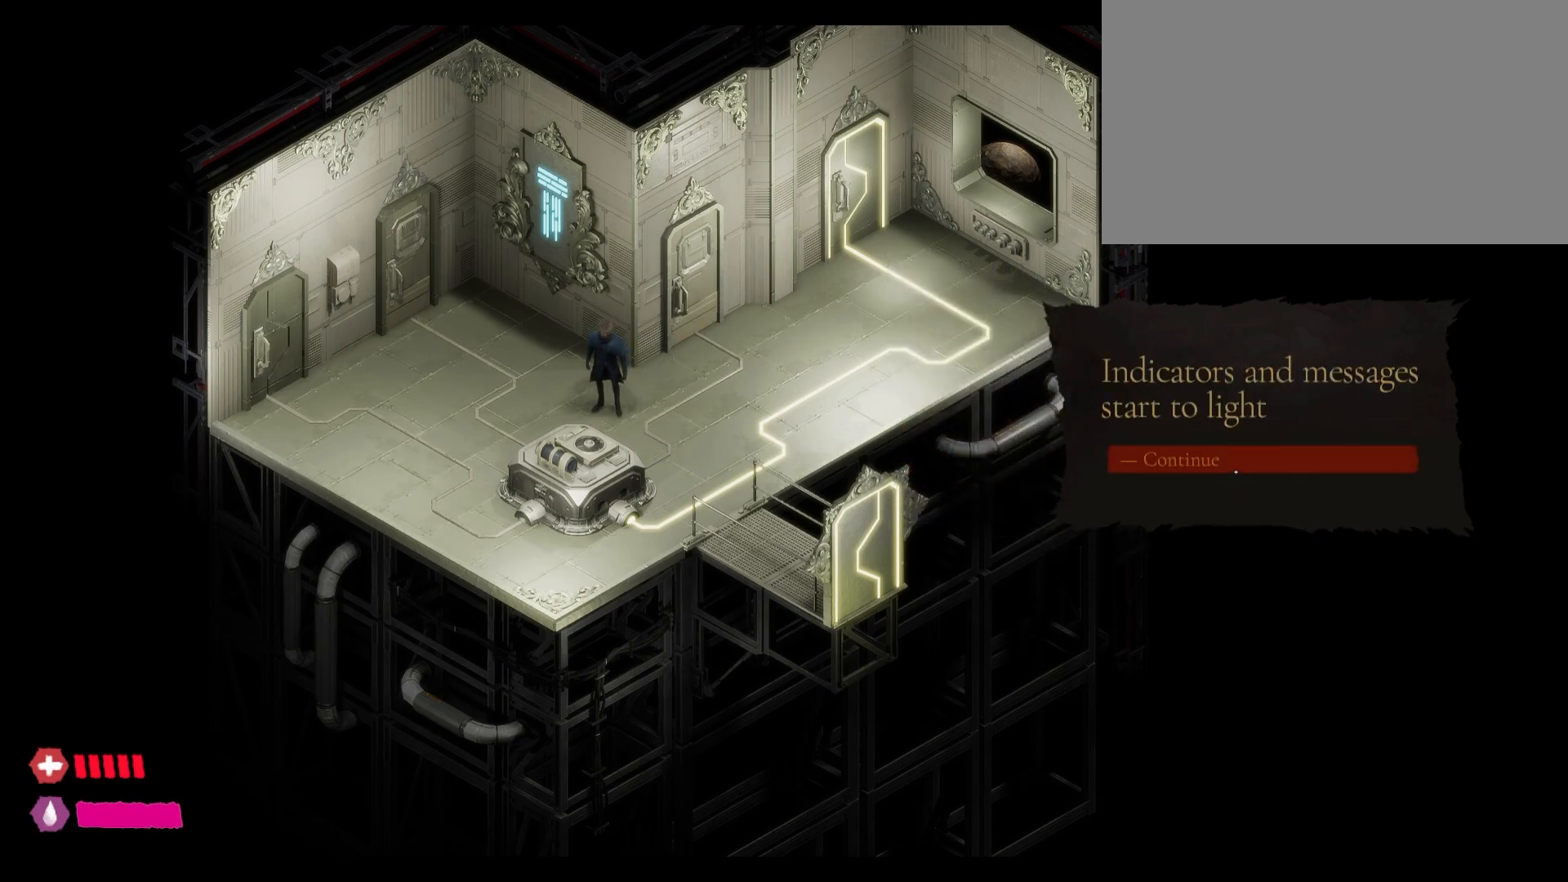
{"keys": [], "mouse": ["left"], "mouse_move": "still", "events": [[400, "mouse_left", "down"]]}
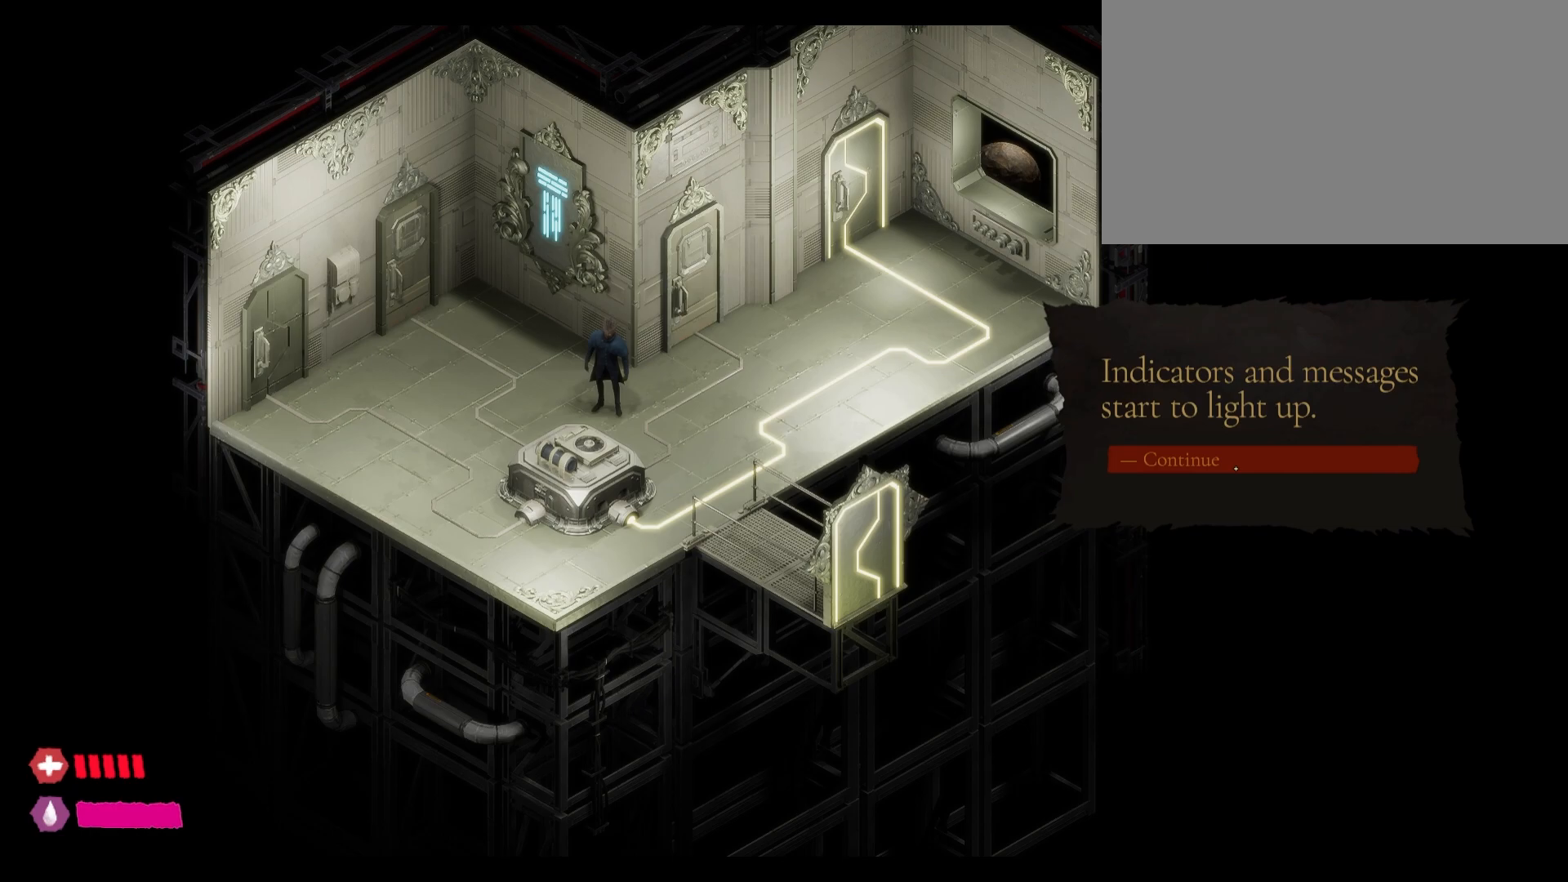
{"keys": [], "mouse": [], "mouse_move": "still", "events": [[167, "mouse_left", "up"]]}
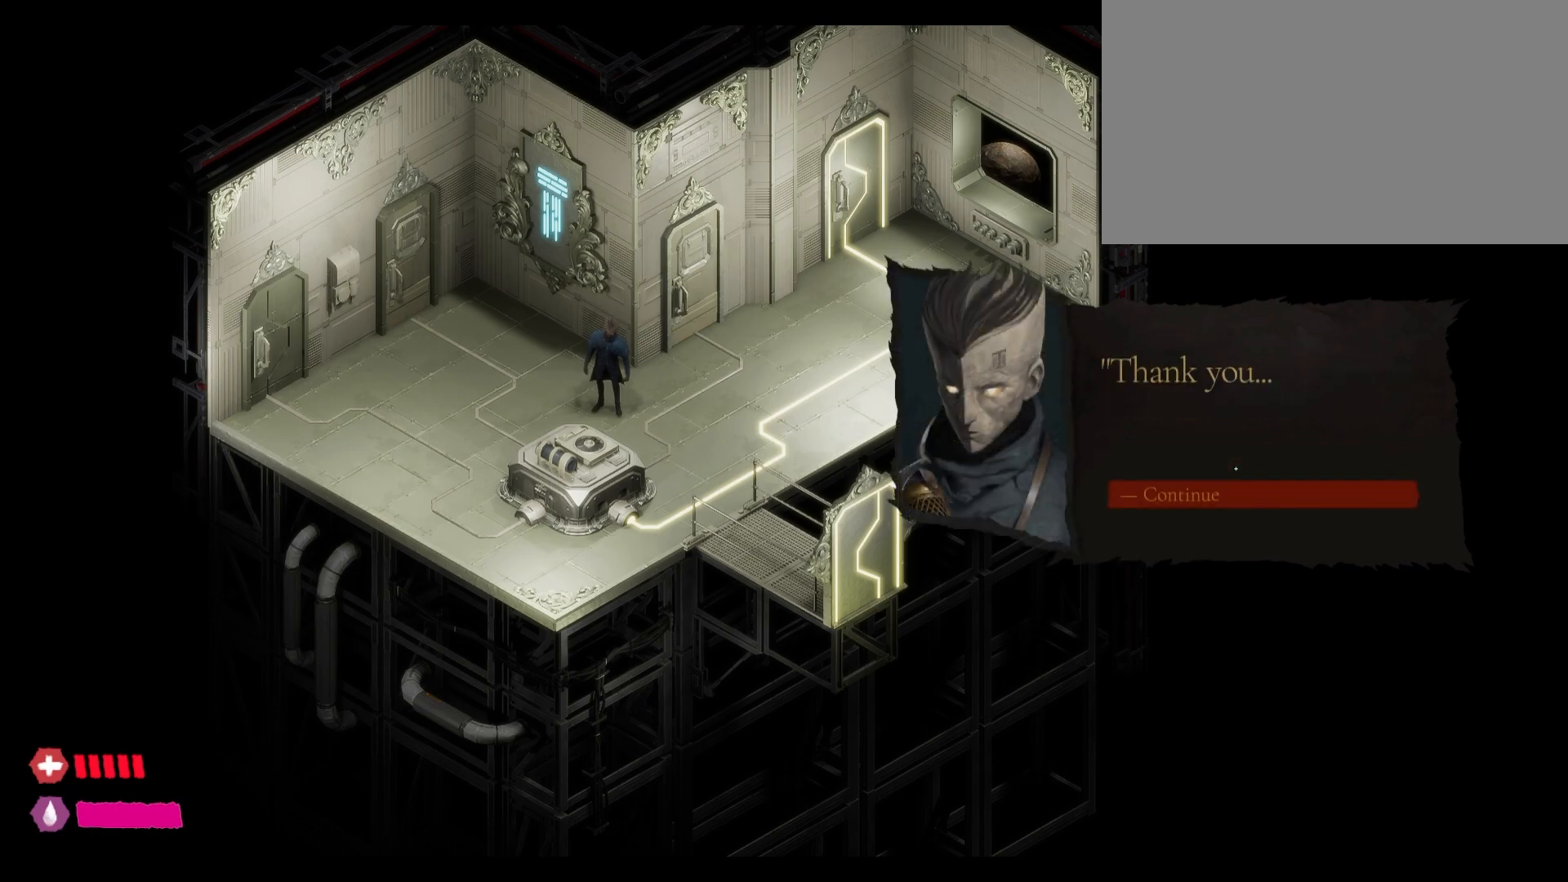
{"keys": [], "mouse": [], "mouse_move": "still", "events": []}
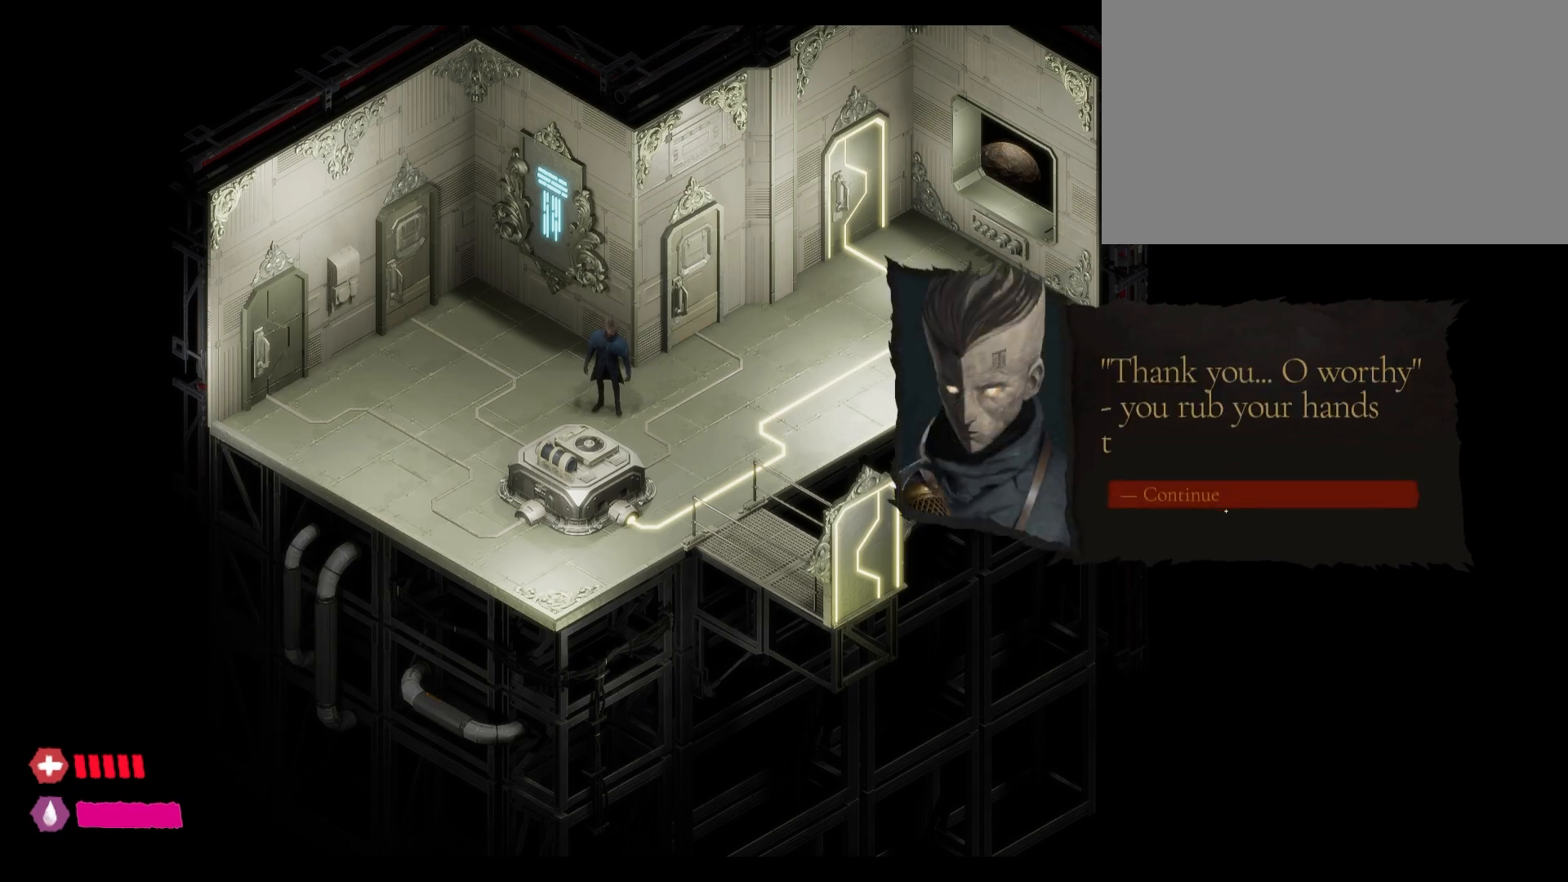
{"keys": [], "mouse": [], "mouse_move": "still", "events": []}
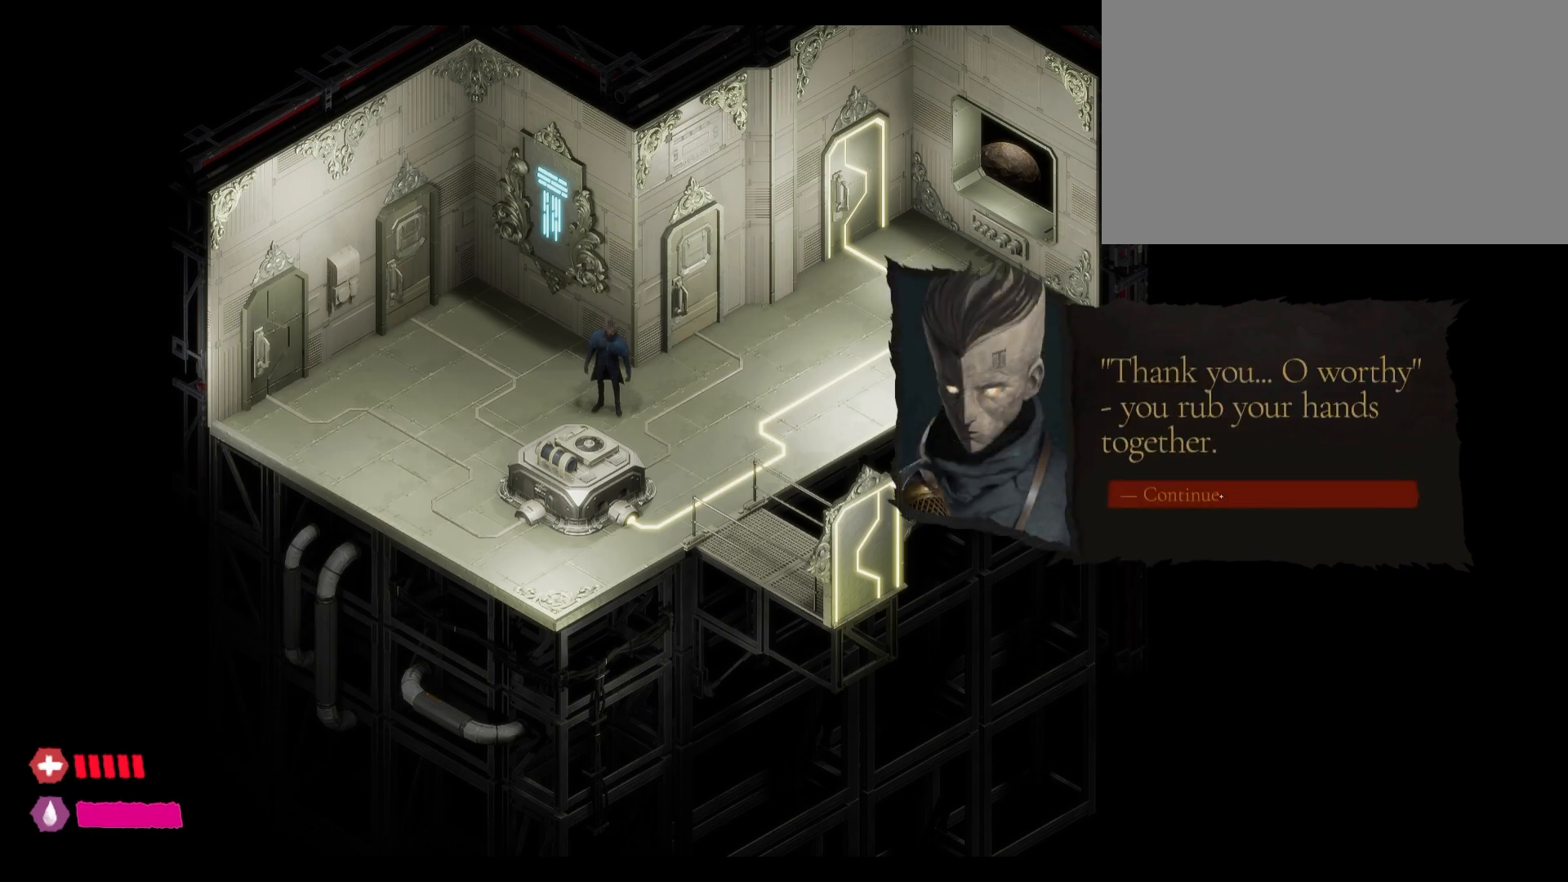
{"keys": [], "mouse": ["left"], "mouse_move": "still", "events": [[333, "mouse_left", "down"]]}
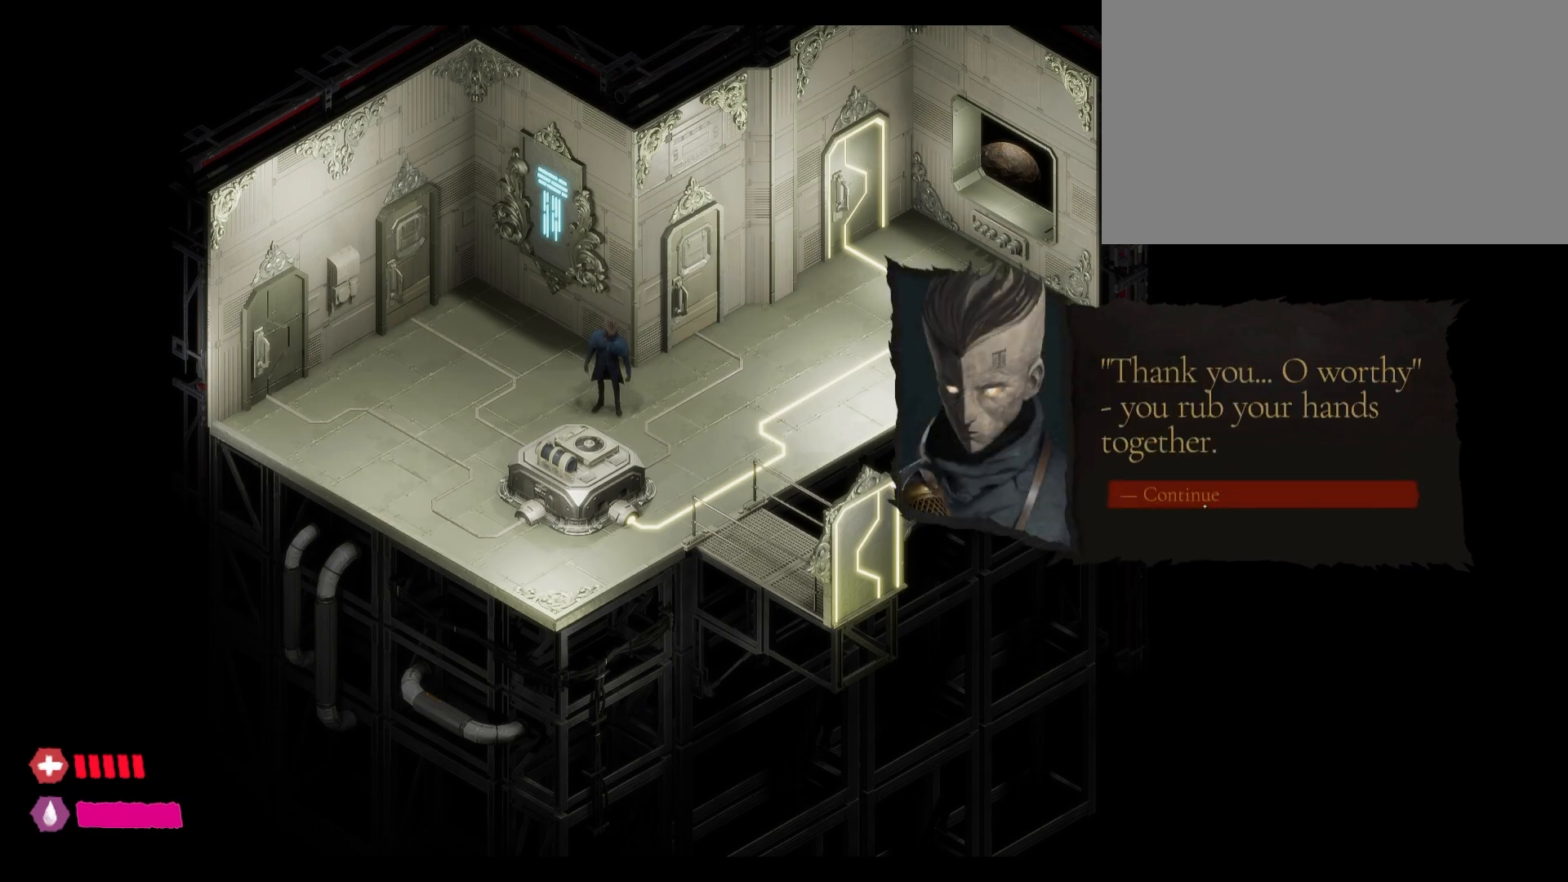
{"keys": [], "mouse": [], "mouse_move": "still", "events": [[67, "mouse_left", "up"]]}
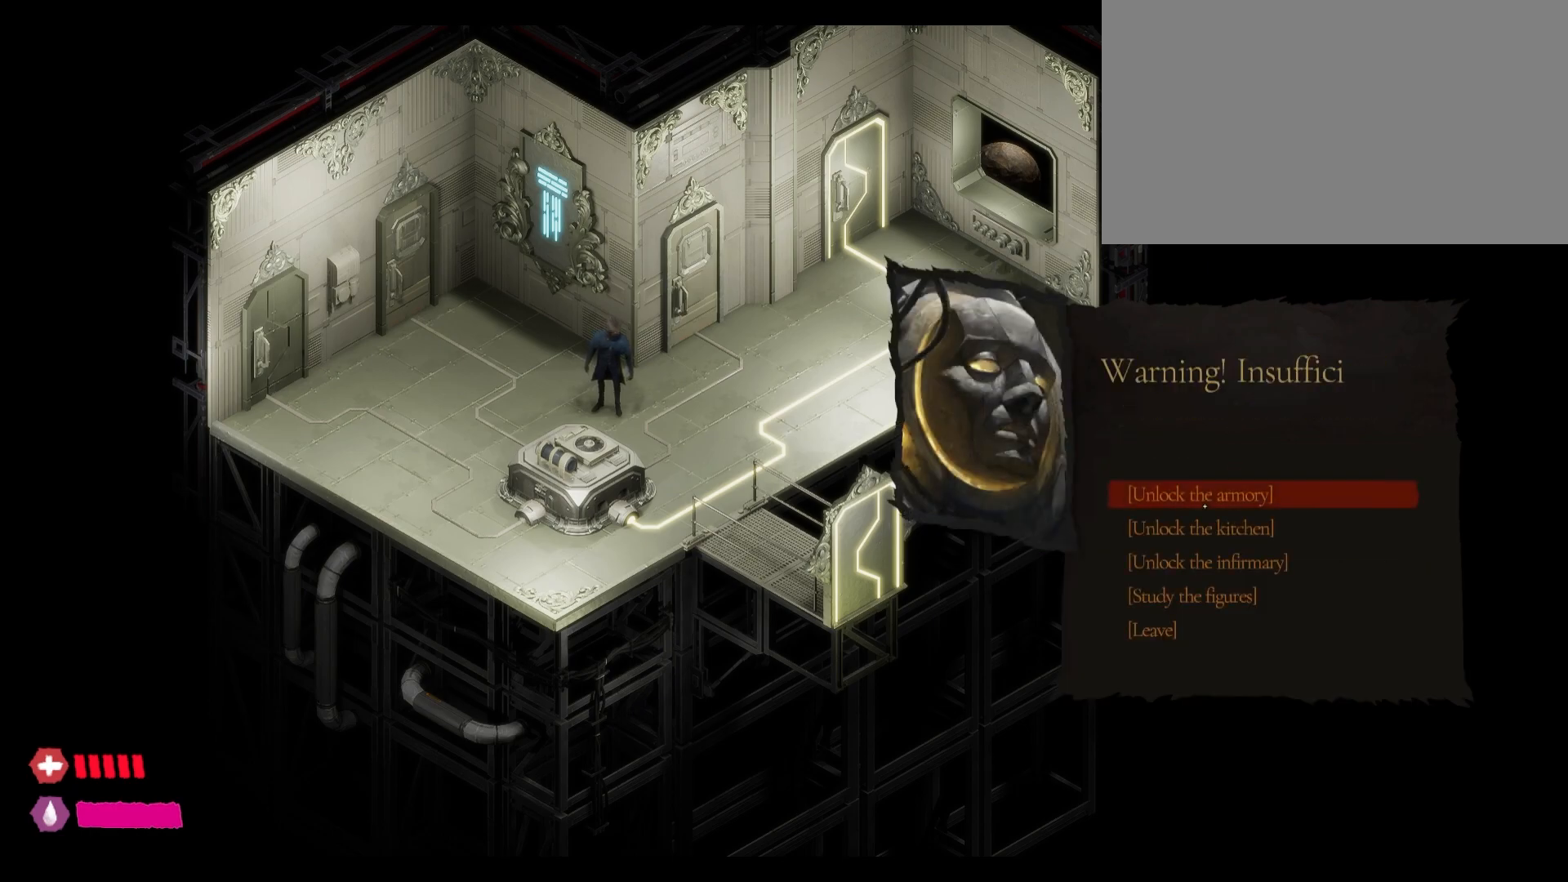
{"keys": [], "mouse": [], "mouse_move": "still", "events": []}
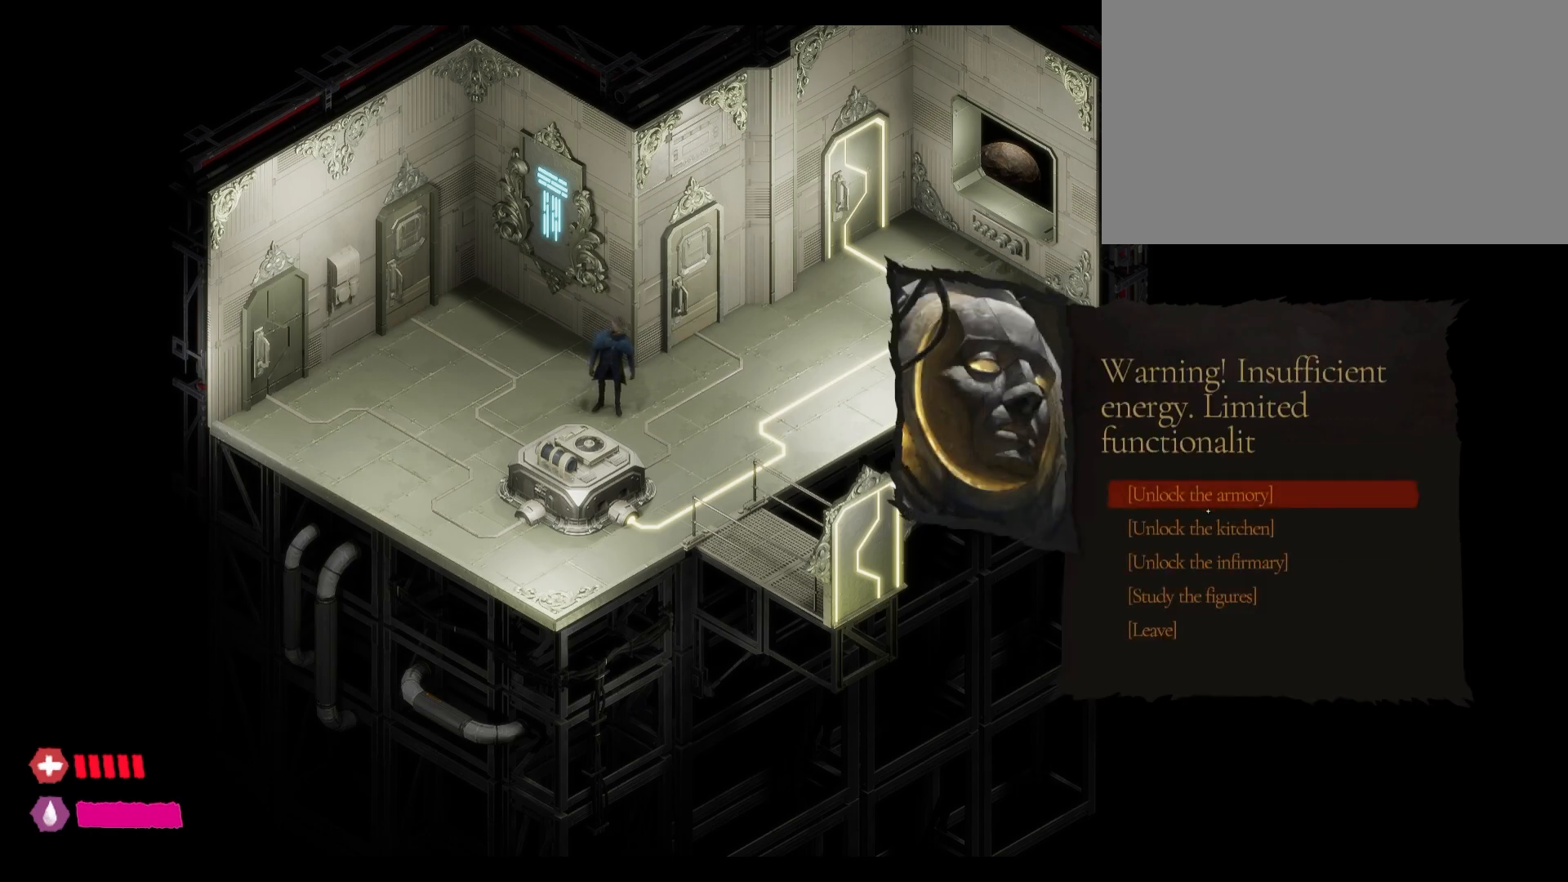
{"keys": [], "mouse": [], "mouse_move": "still", "events": []}